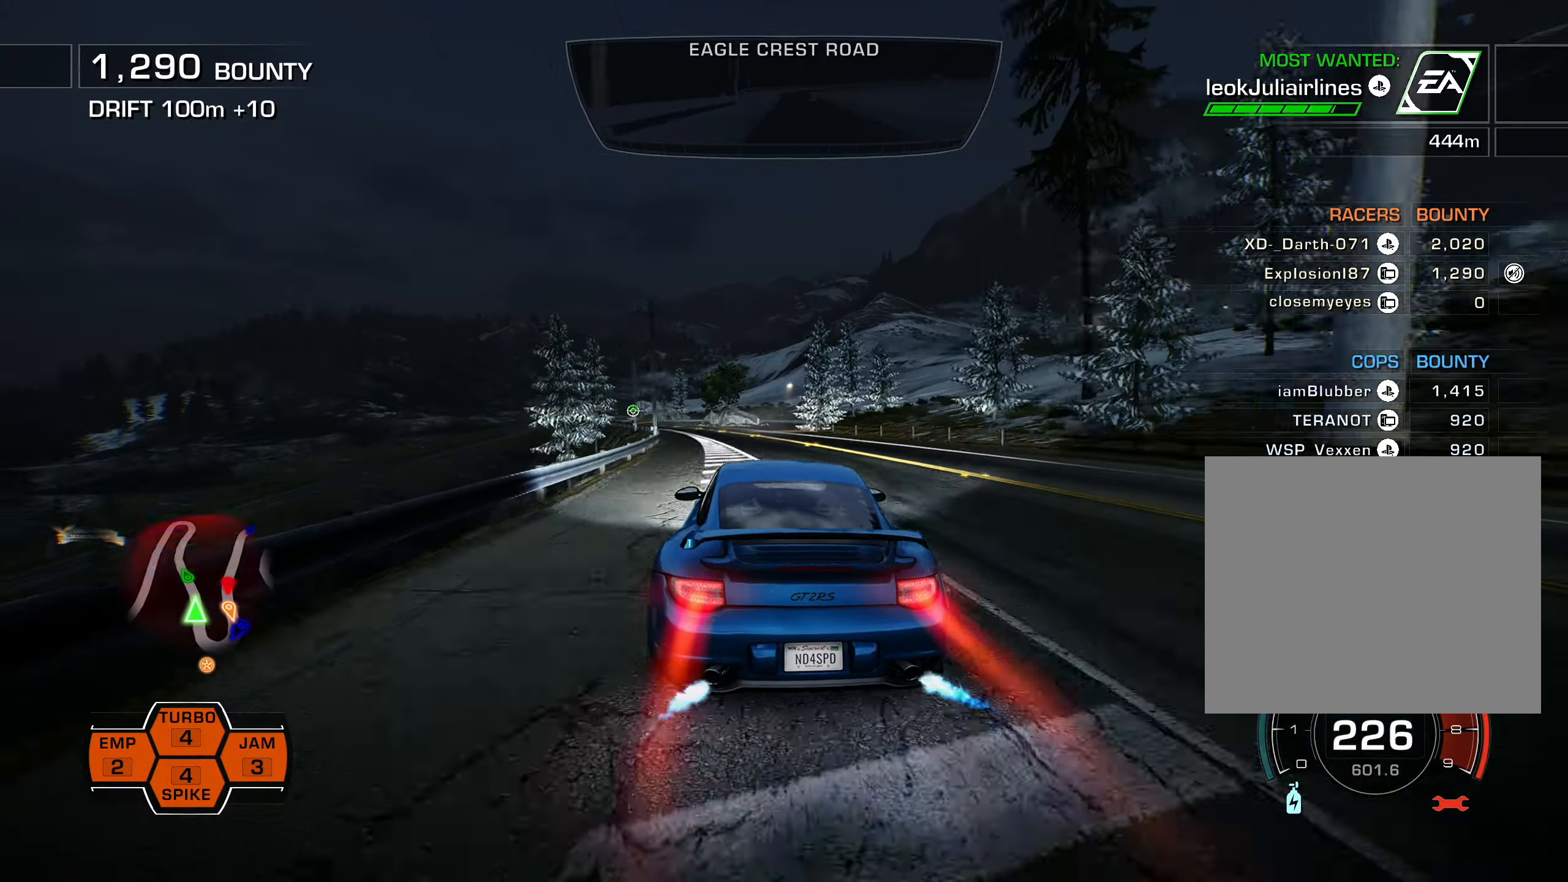
Gameplay with a controller (PlayStation layout); each line is a JSON object with the inputs held at the frame after it. "events" lists button and stick changes between this image and that frame as [ms after this image, input, new state], when the widget could be followed in between. Not read: right_stick.
{"buttons": ["L1", "R2", "DPAD_LEFT"], "left_stick": "center", "events": [[100, "DPAD_LEFT", "down"], [200, "DPAD_LEFT", "up"], [300, "DPAD_LEFT", "down"]]}
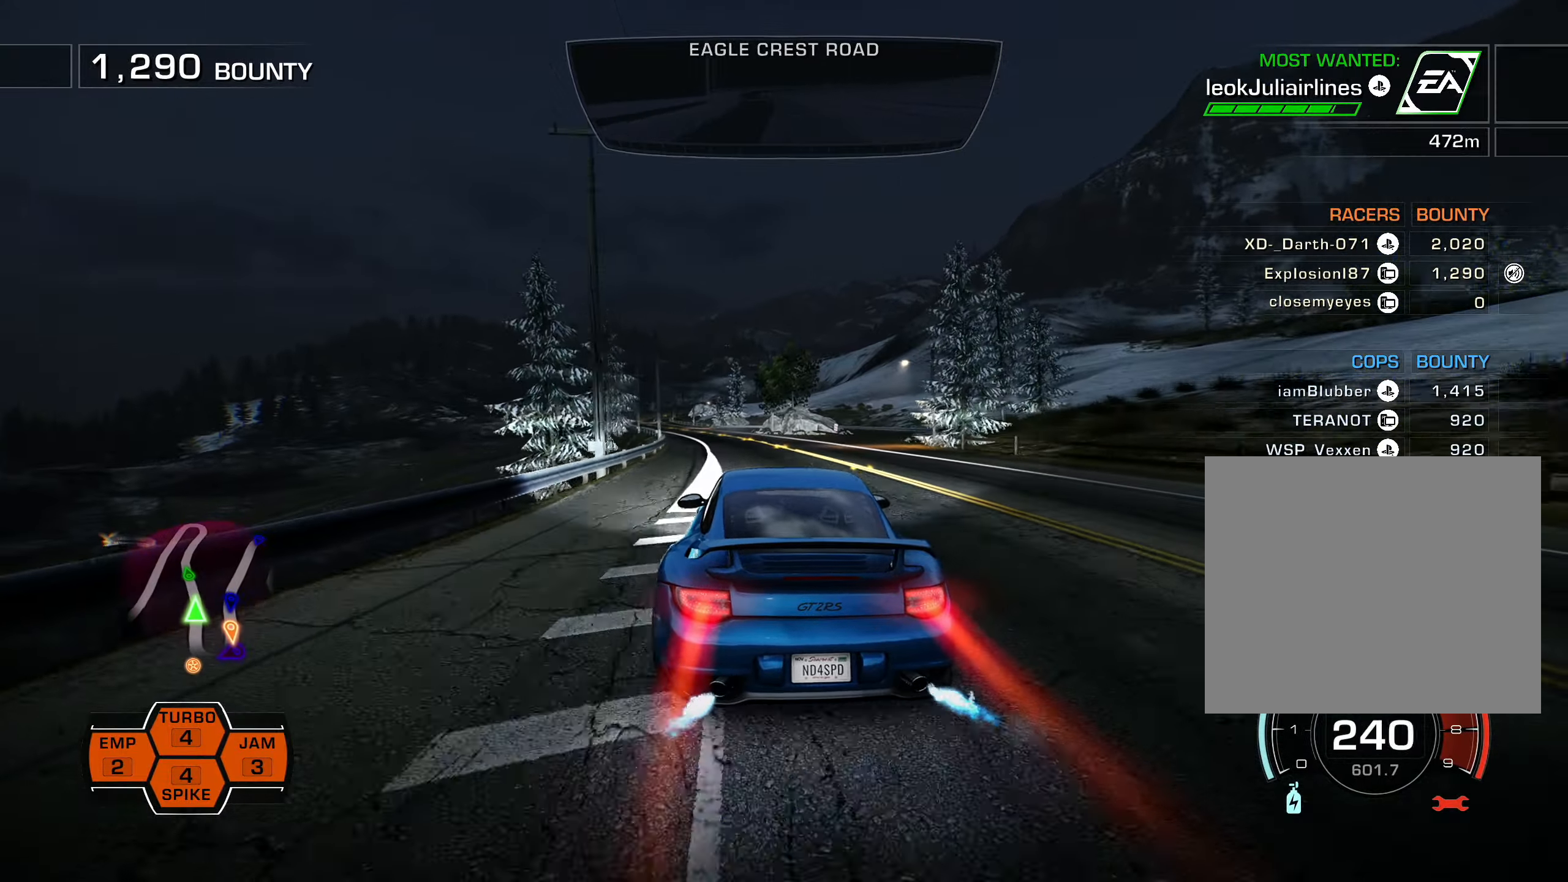
{"buttons": ["L1", "R2", "DPAD_LEFT"], "left_stick": "center", "events": [[50, "DPAD_LEFT", "up"], [500, "DPAD_LEFT", "down"]]}
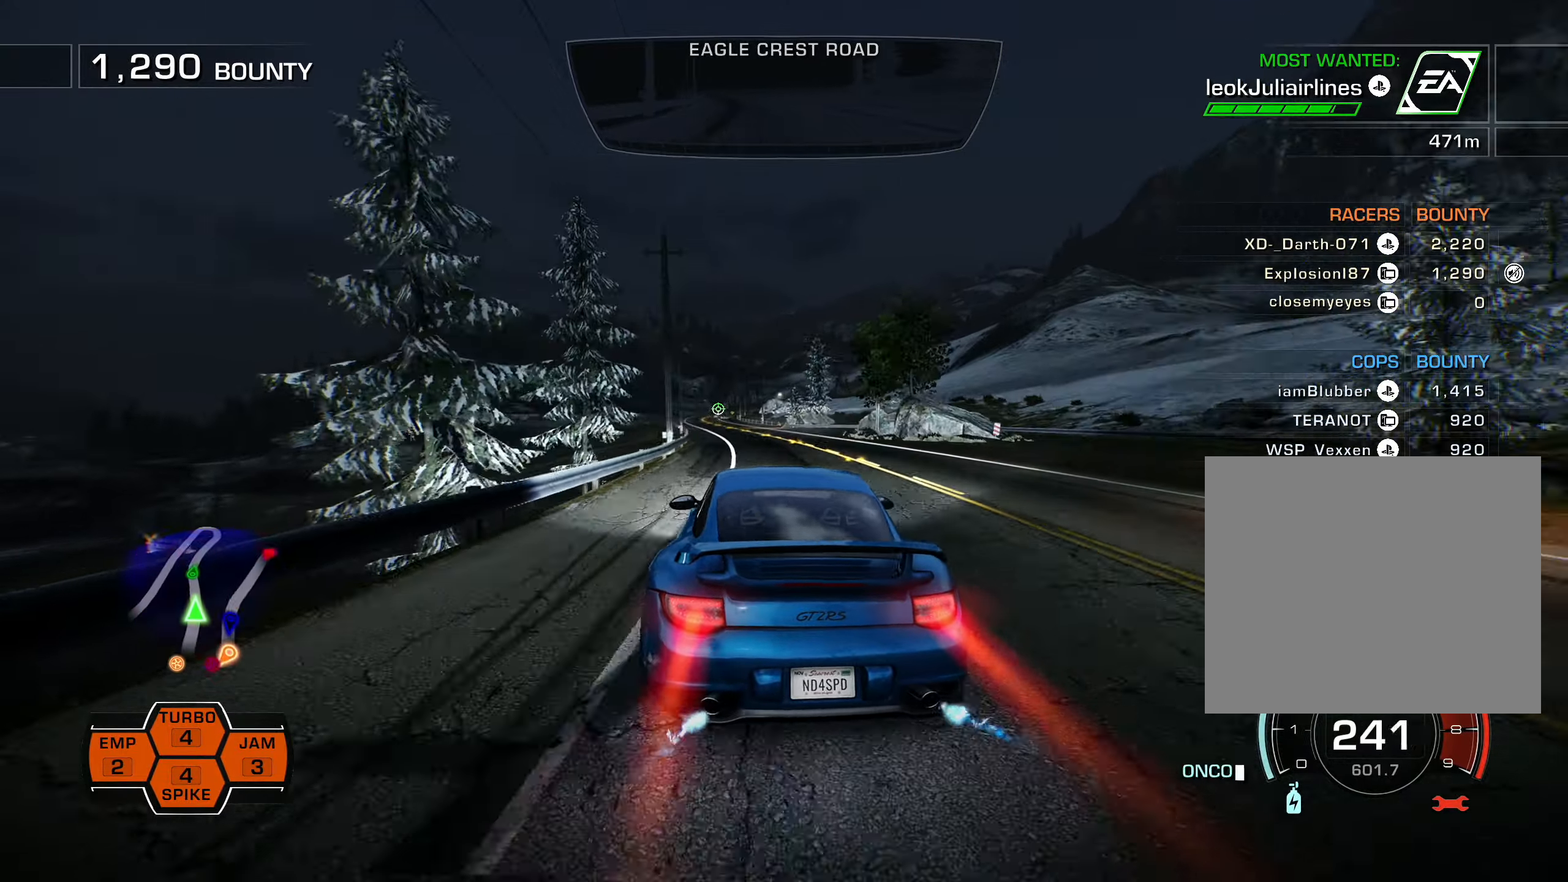
{"buttons": ["L1", "R2"], "left_stick": "center", "events": [[183, "DPAD_LEFT", "up"]]}
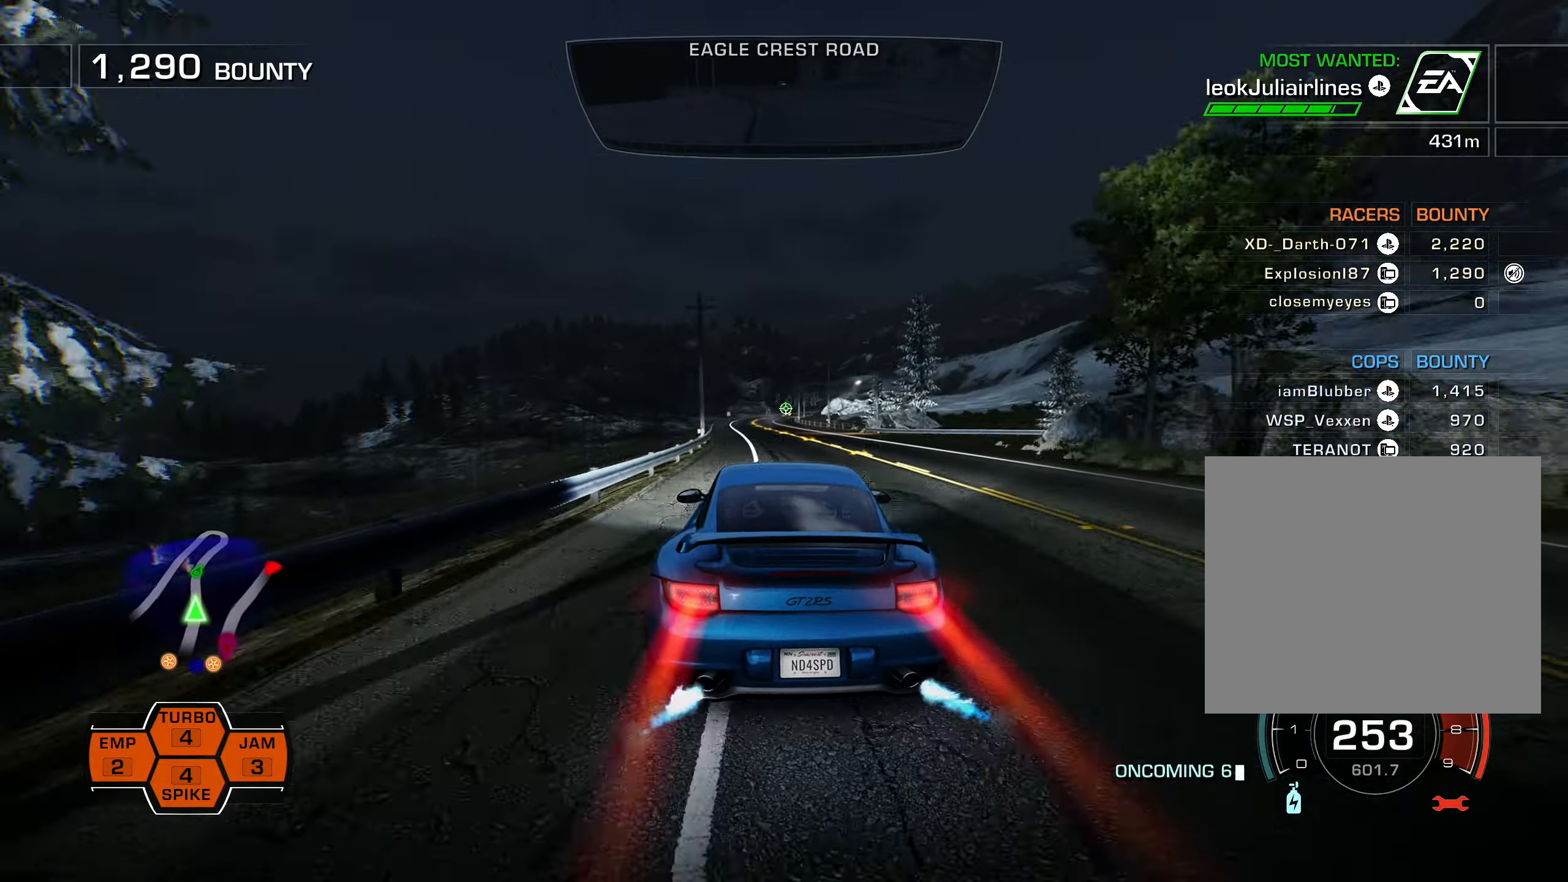
{"buttons": ["L1", "R2"], "left_stick": "center", "events": [[66, "DPAD_LEFT", "down"], [216, "DPAD_LEFT", "up"]]}
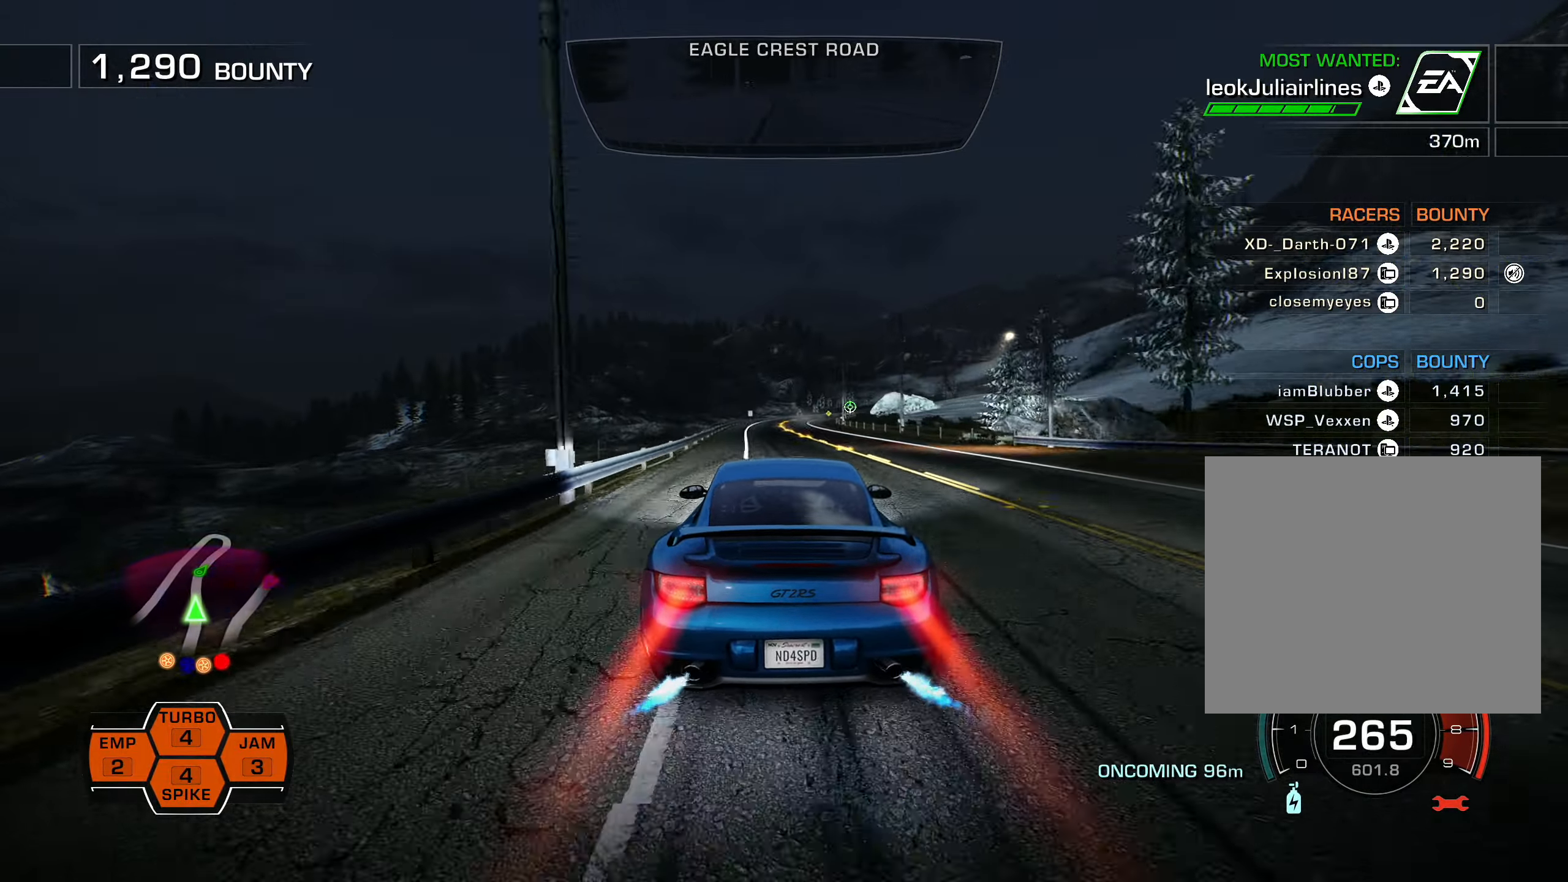
{"buttons": ["L1", "R2", "DPAD_RIGHT"], "left_stick": "center", "events": [[416, "DPAD_RIGHT", "down"]]}
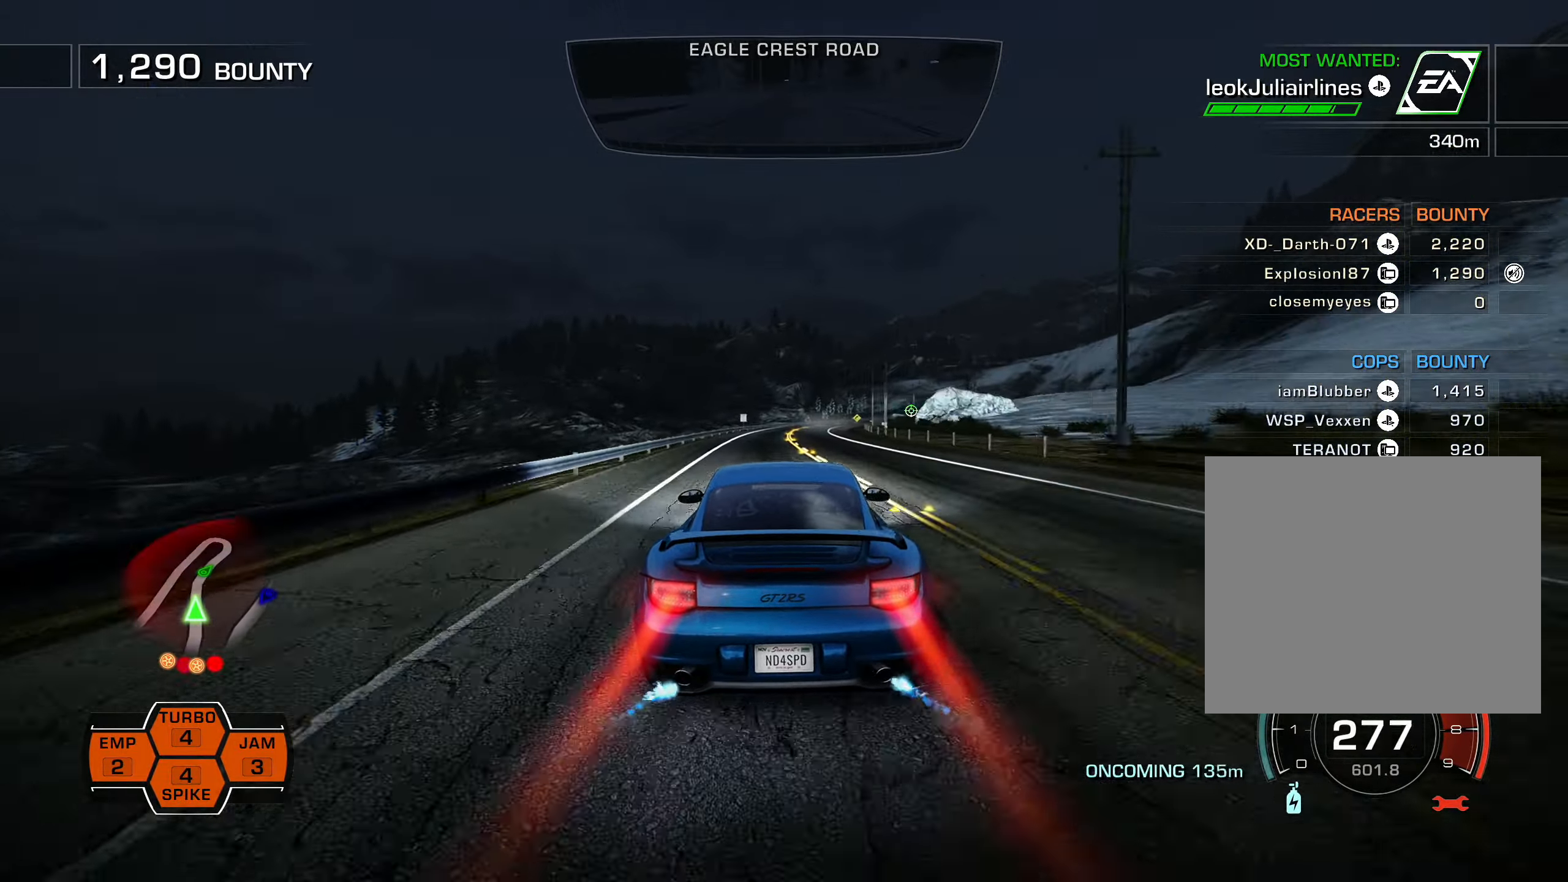
{"buttons": ["R2"], "left_stick": "center", "events": [[16, "L1", "up"], [100, "DPAD_RIGHT", "up"], [250, "DPAD_RIGHT", "down"], [416, "DPAD_RIGHT", "up"]]}
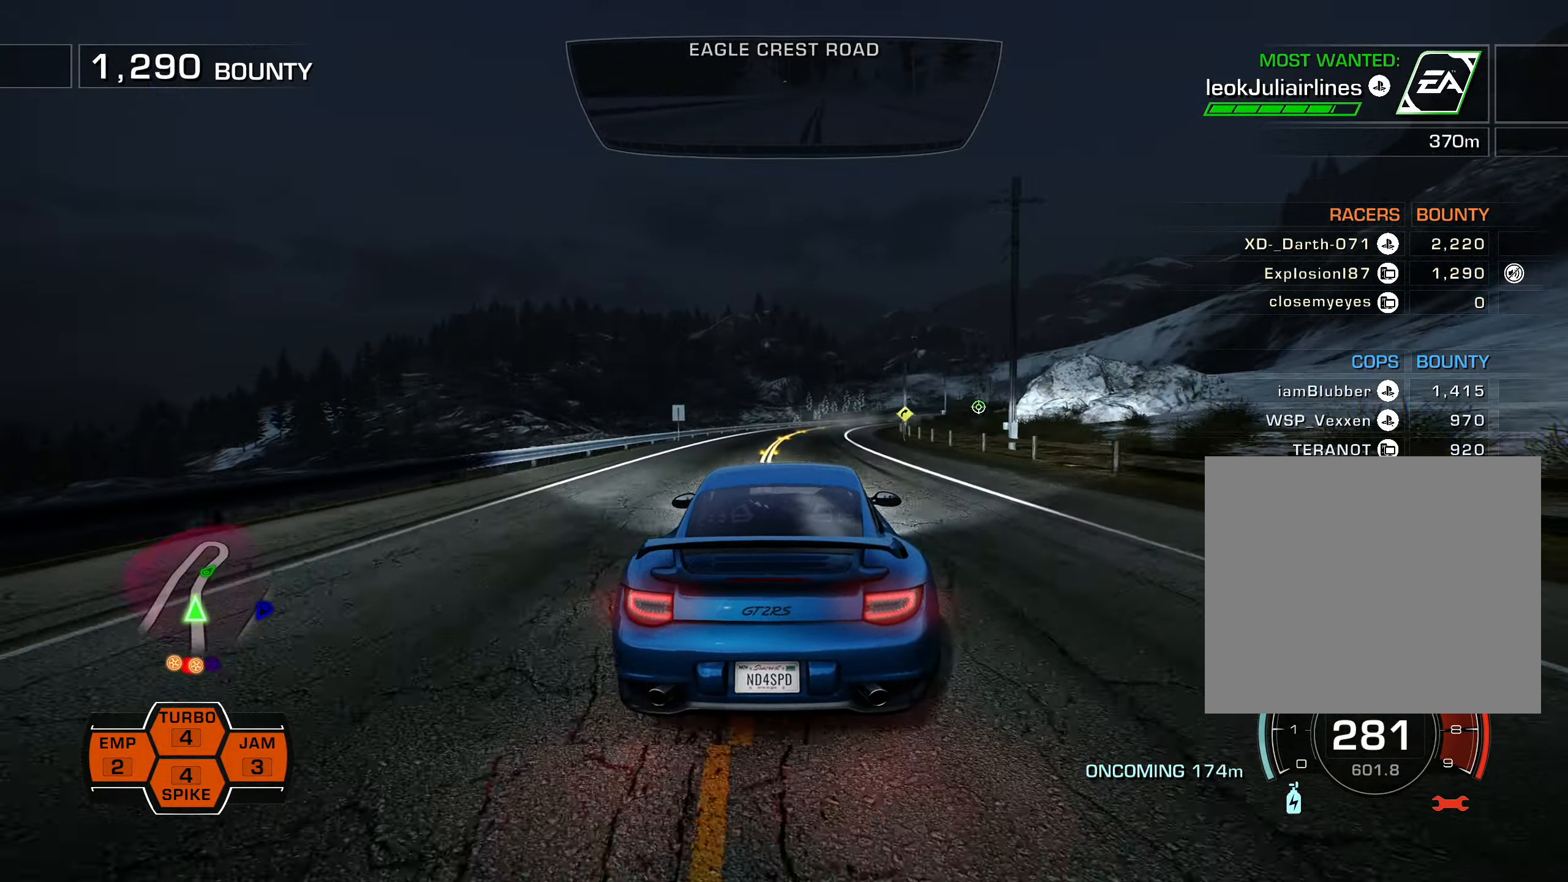
{"buttons": ["L2", "R2"], "left_stick": "center", "events": [[16, "DPAD_RIGHT", "down"], [450, "DPAD_RIGHT", "up"], [500, "L2", "down"]]}
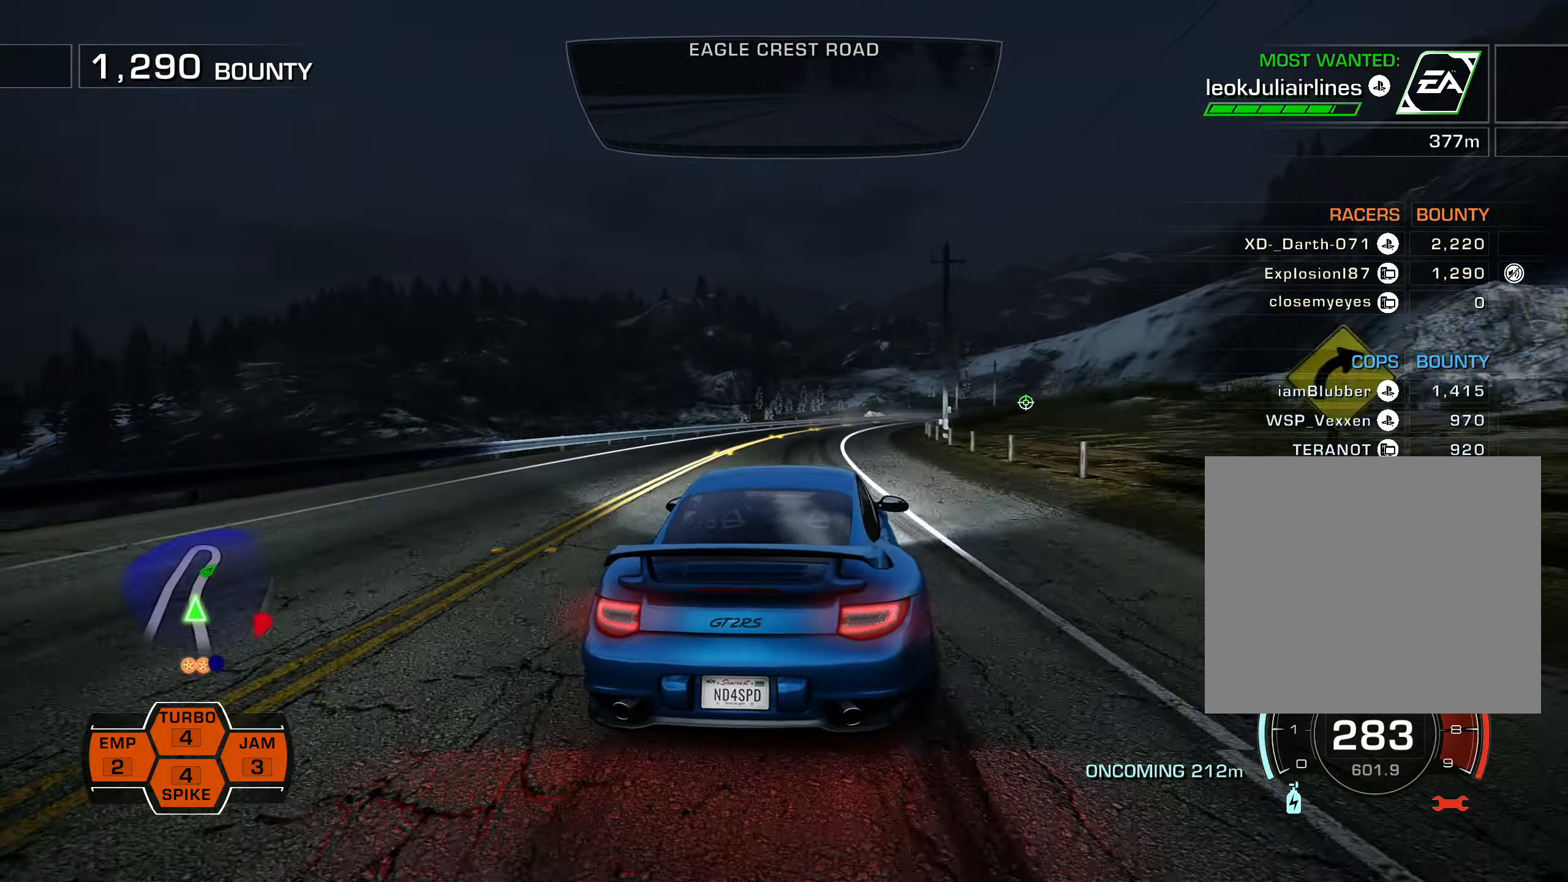
{"buttons": ["L2"], "left_stick": "center", "events": [[66, "R2", "up"]]}
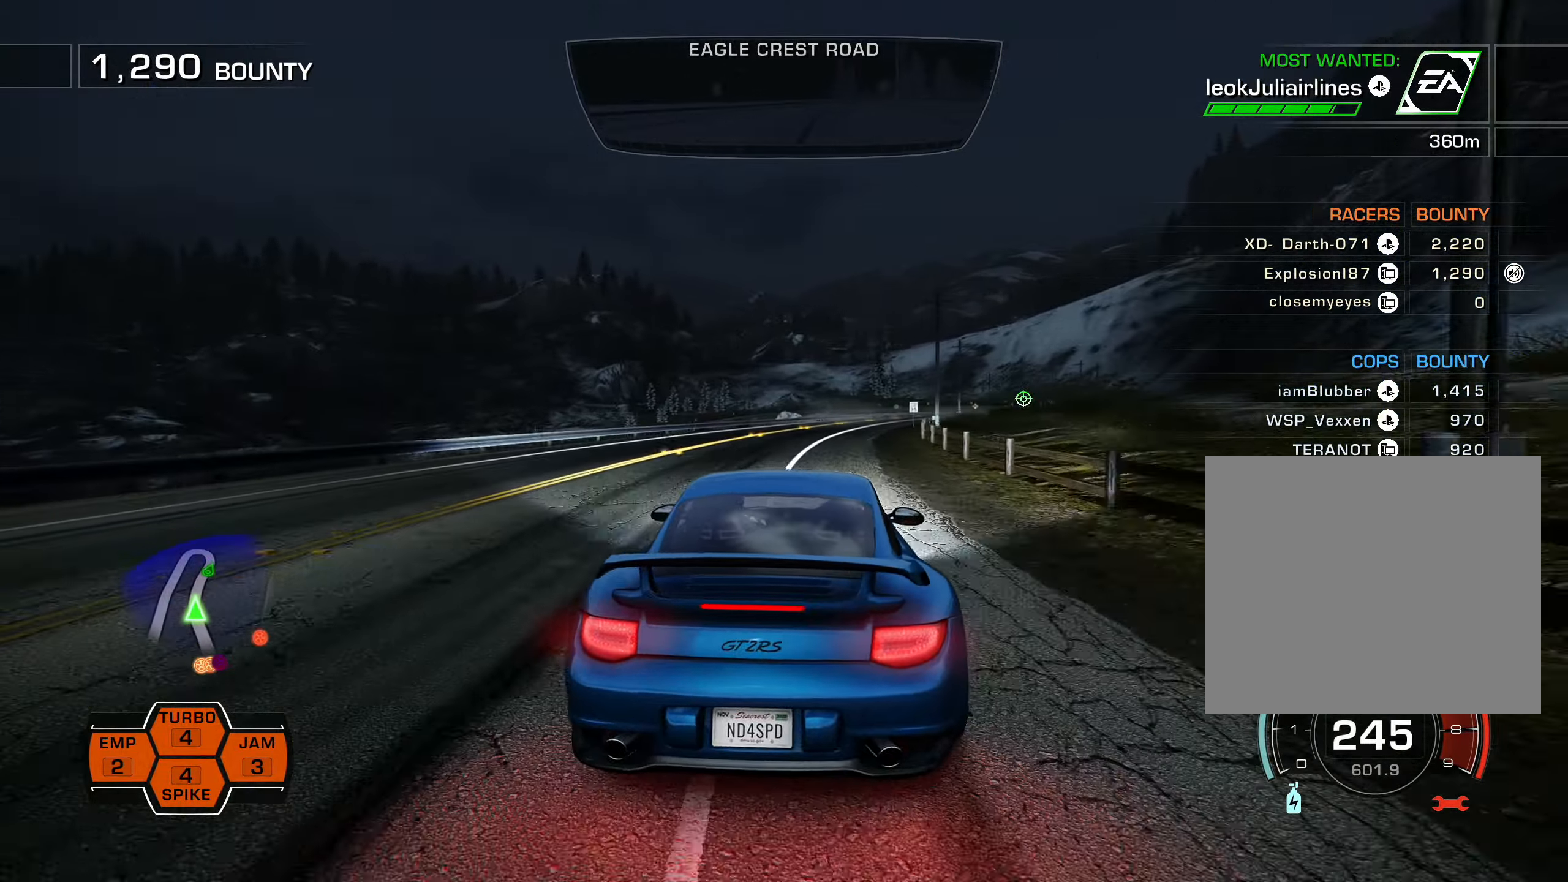
{"buttons": ["L2"], "left_stick": "center", "events": []}
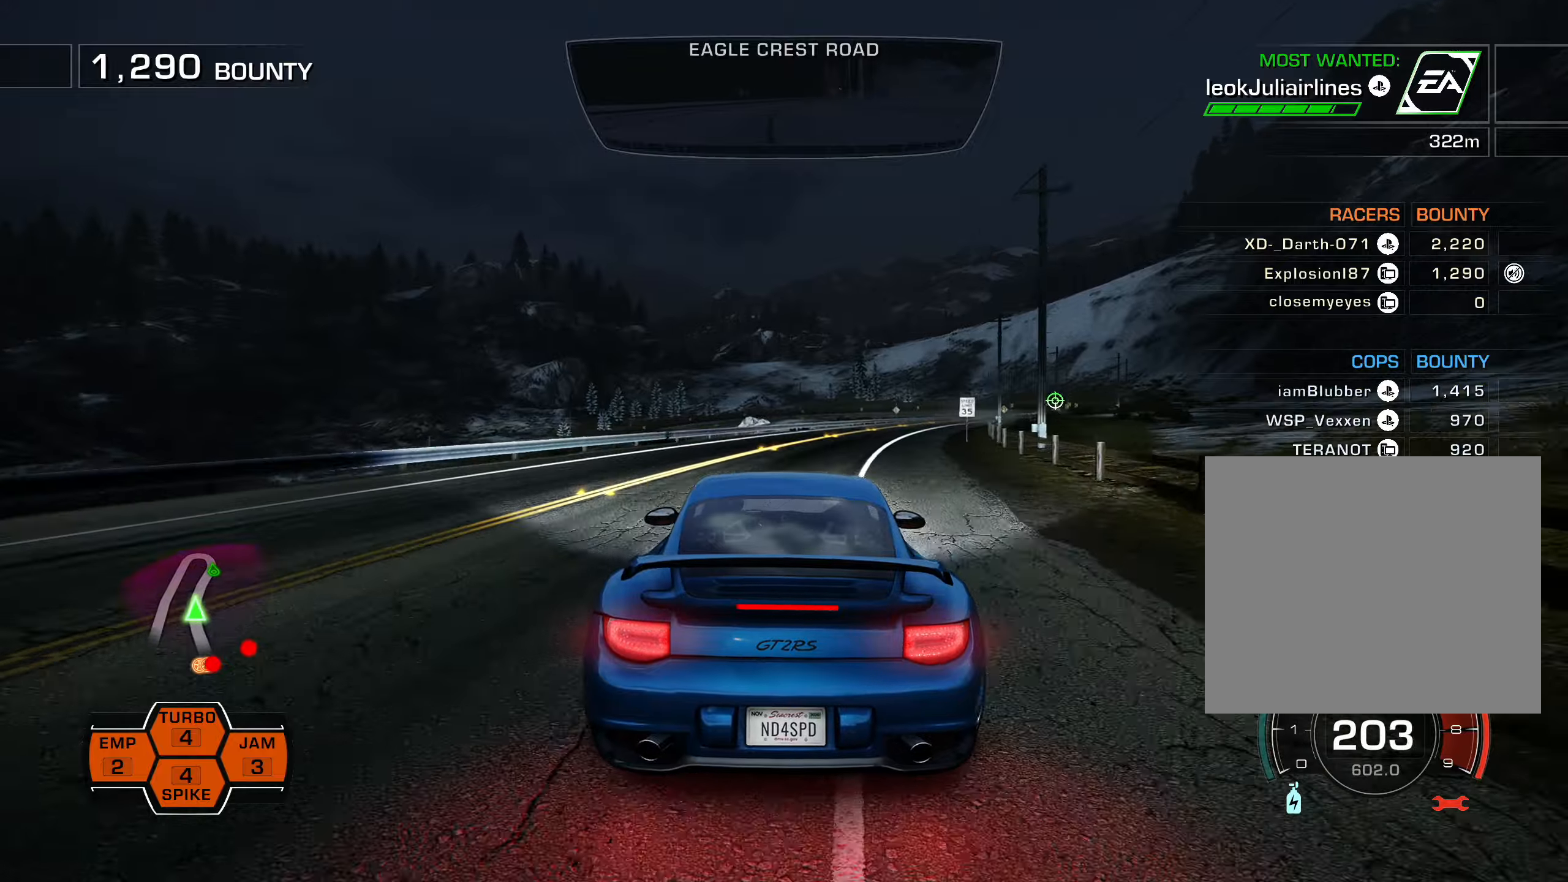
{"buttons": ["L2", "DPAD_RIGHT"], "left_stick": "center", "events": [[400, "DPAD_RIGHT", "down"]]}
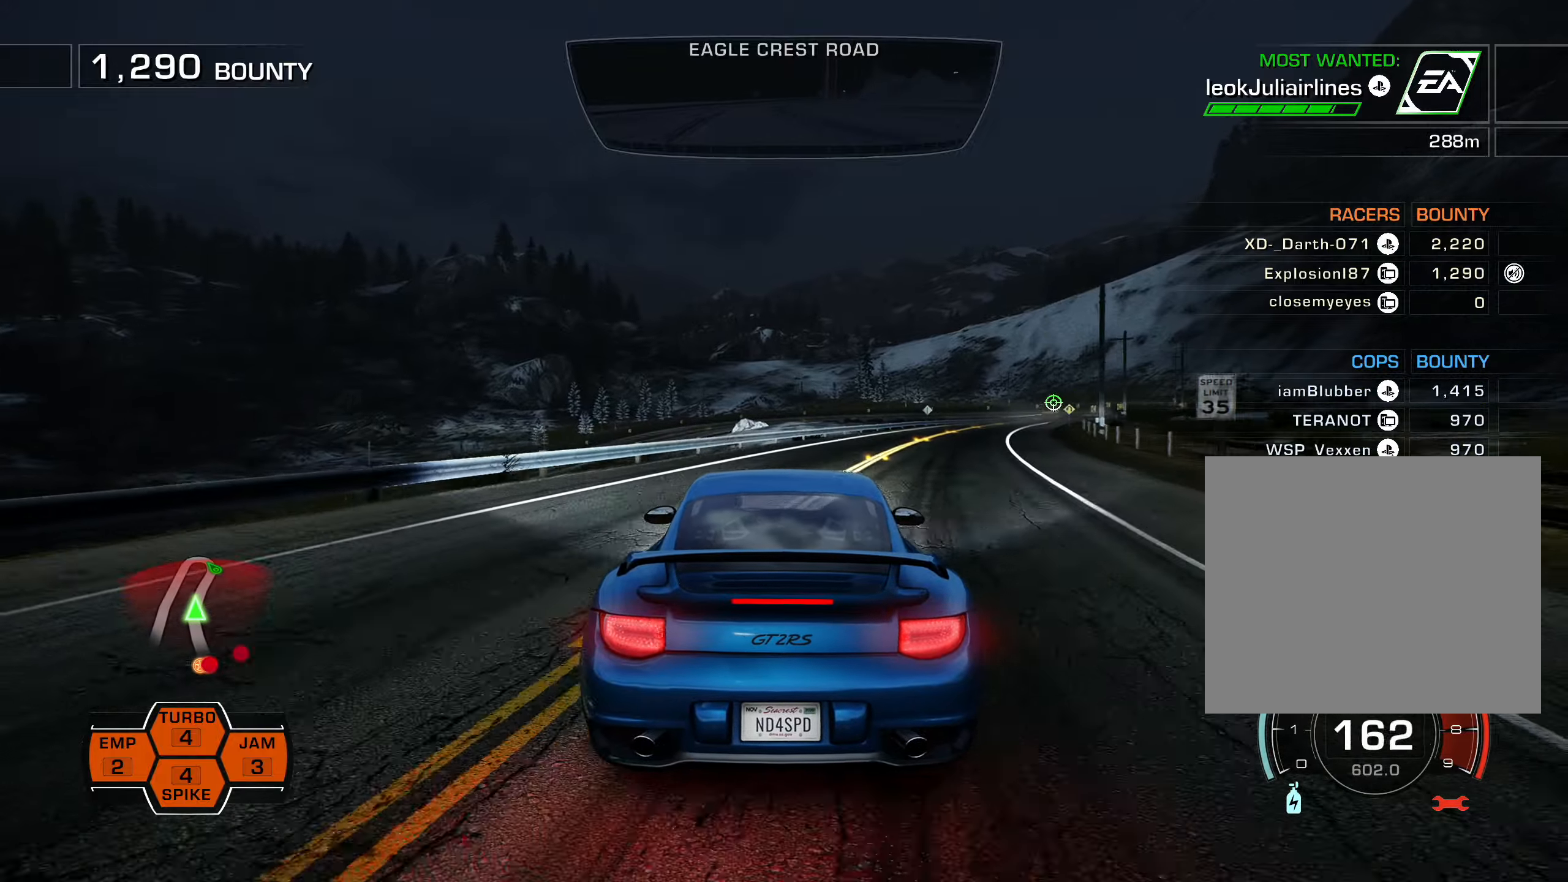
{"buttons": ["L2"], "left_stick": "center", "events": [[67, "DPAD_RIGHT", "up"], [167, "DPAD_RIGHT", "down"], [283, "DPAD_RIGHT", "up"]]}
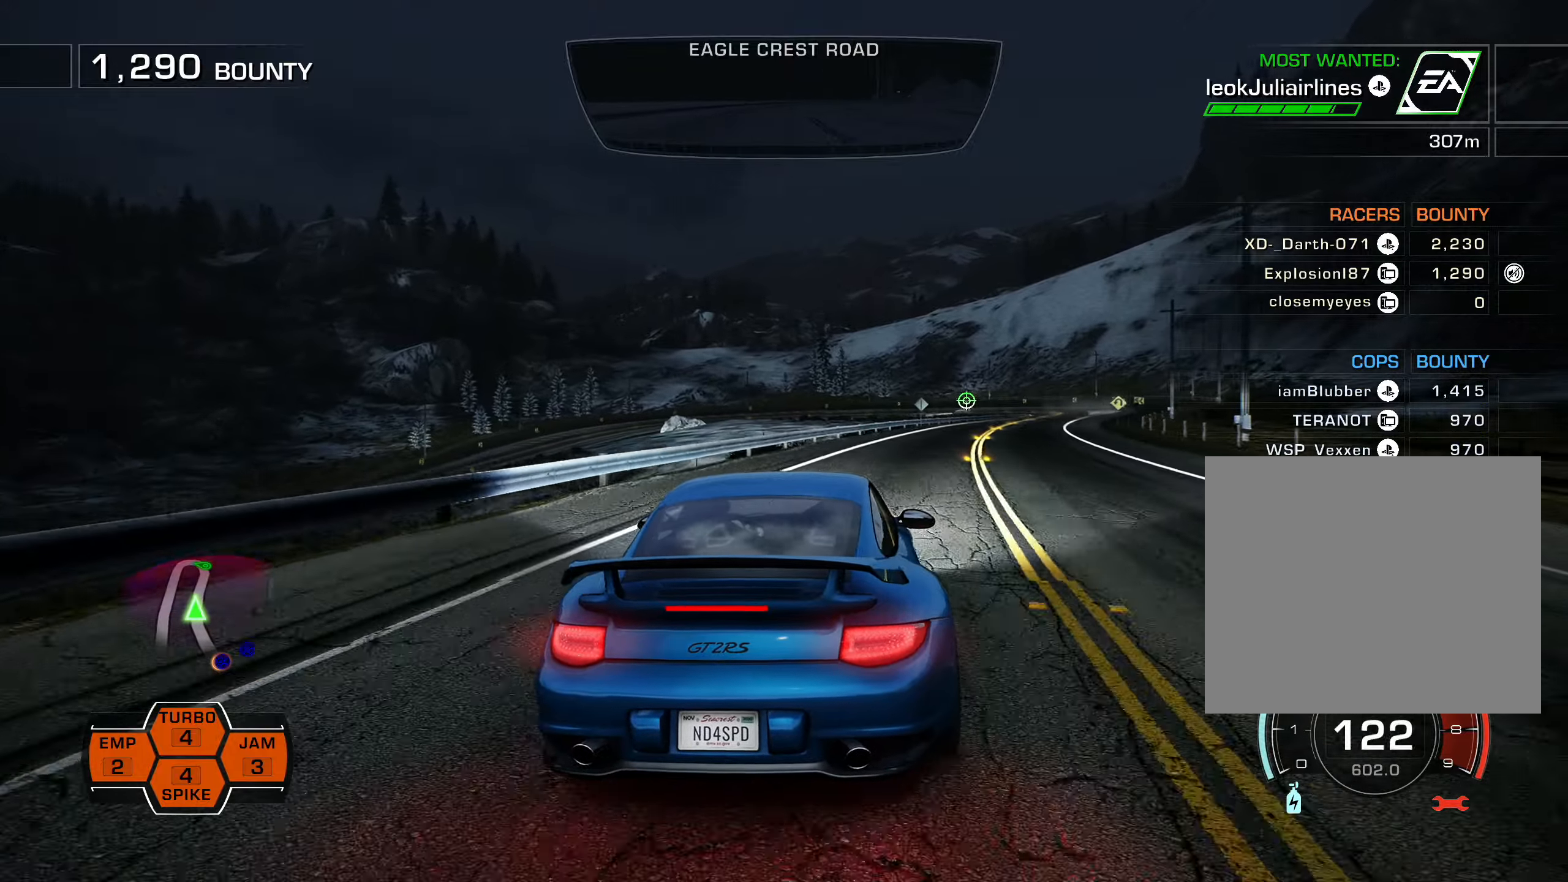
{"buttons": ["CIRCLE", "R2", "DPAD_RIGHT"], "left_stick": "center"}
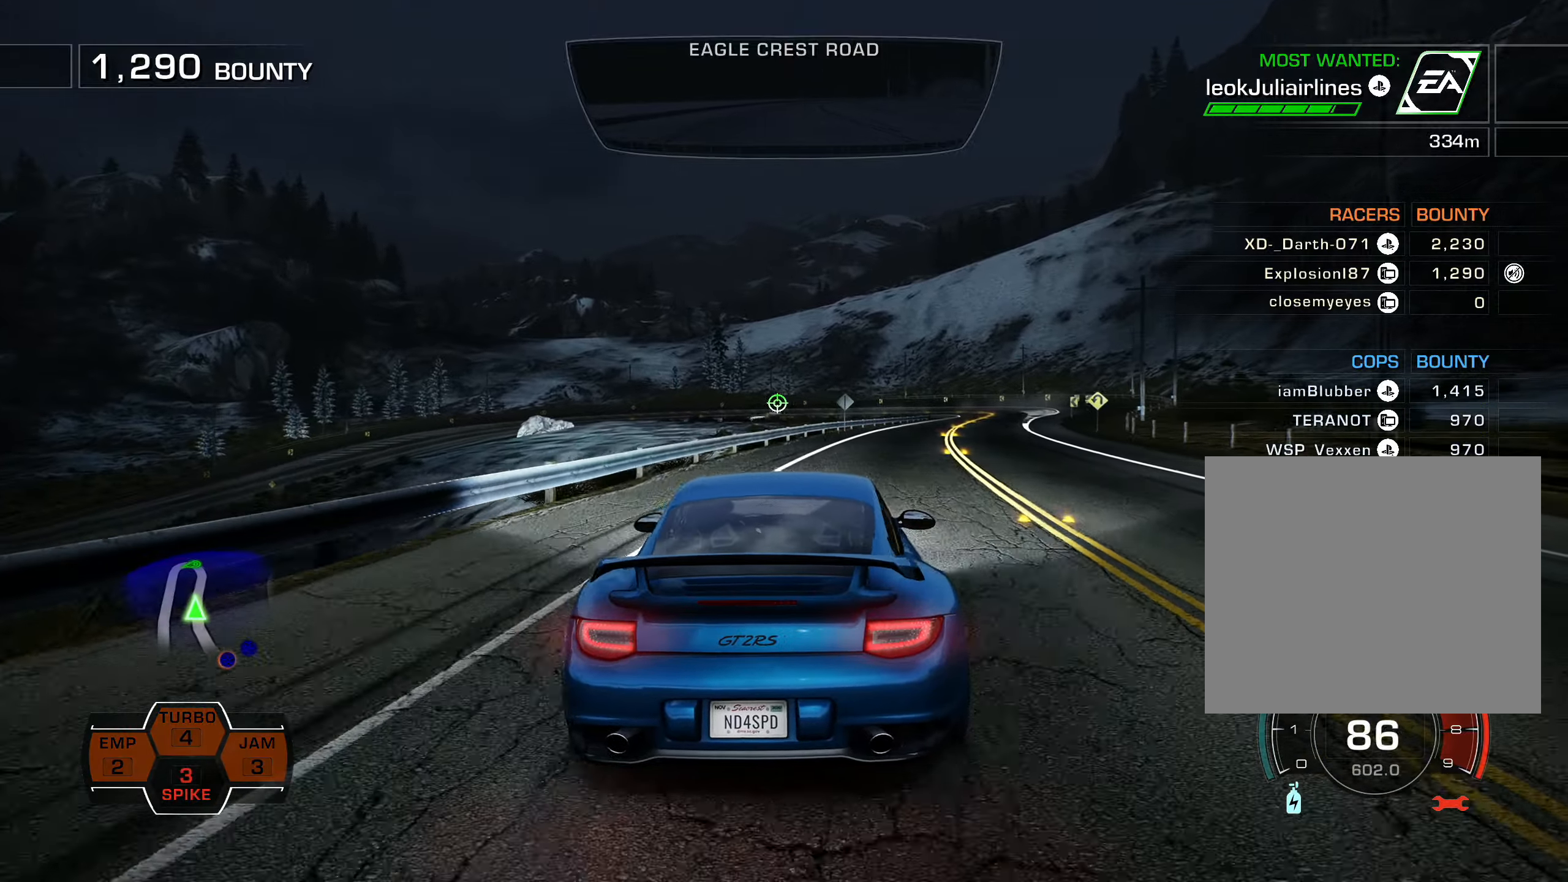
{"buttons": ["L1", "R2", "DPAD_LEFT"], "left_stick": "center", "events": [[183, "CIRCLE", "up"], [233, "DPAD_RIGHT", "up"], [383, "L1", "down"], [433, "DPAD_LEFT", "down"]]}
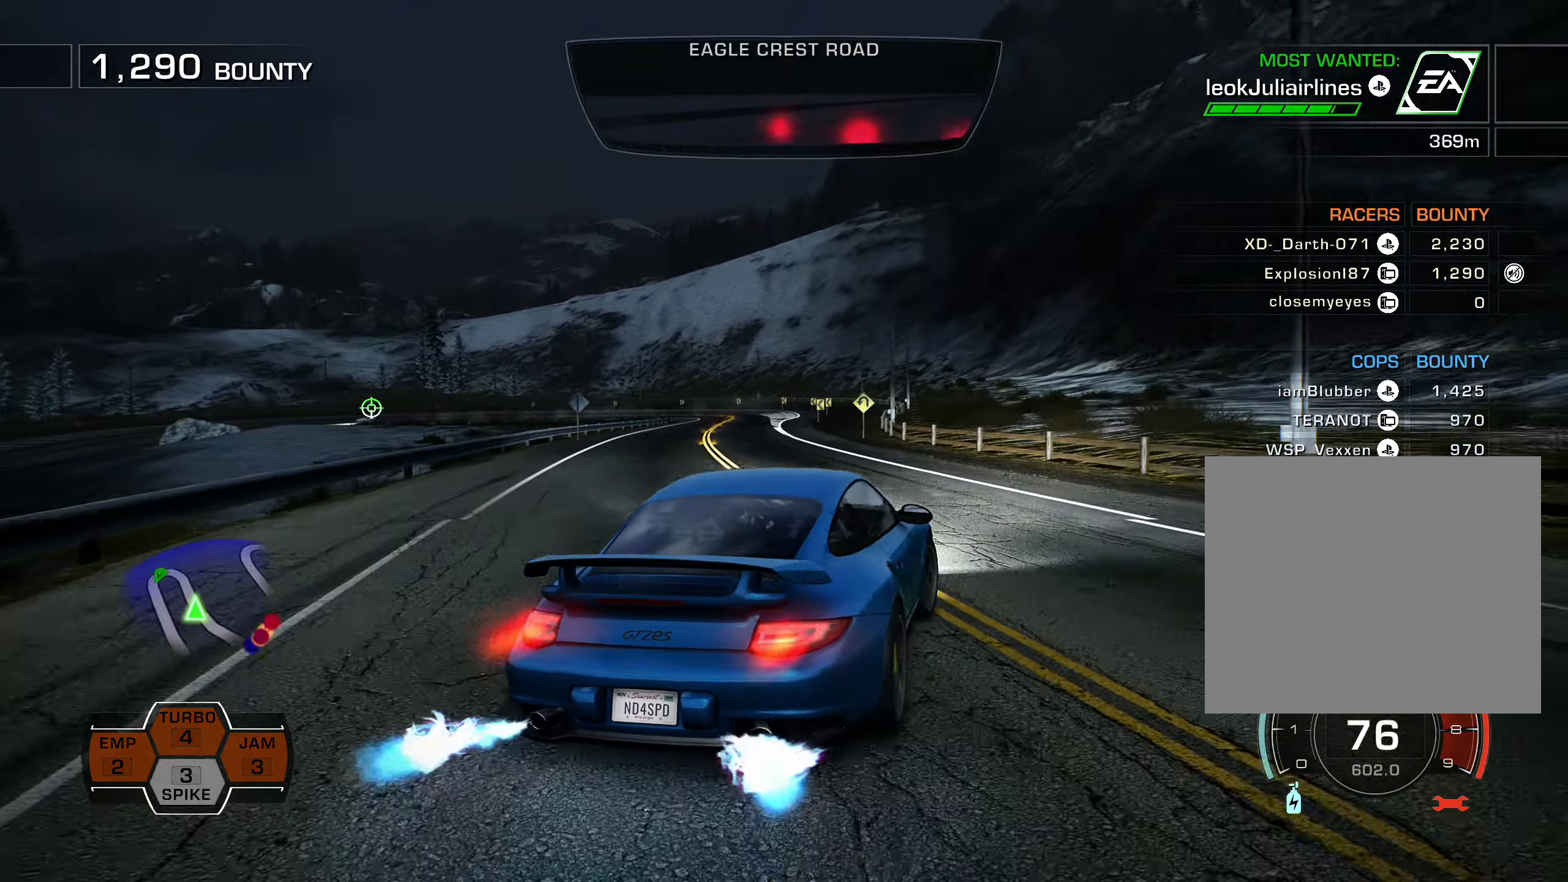
{"buttons": ["L1", "R2", "DPAD_LEFT"], "left_stick": "center", "events": []}
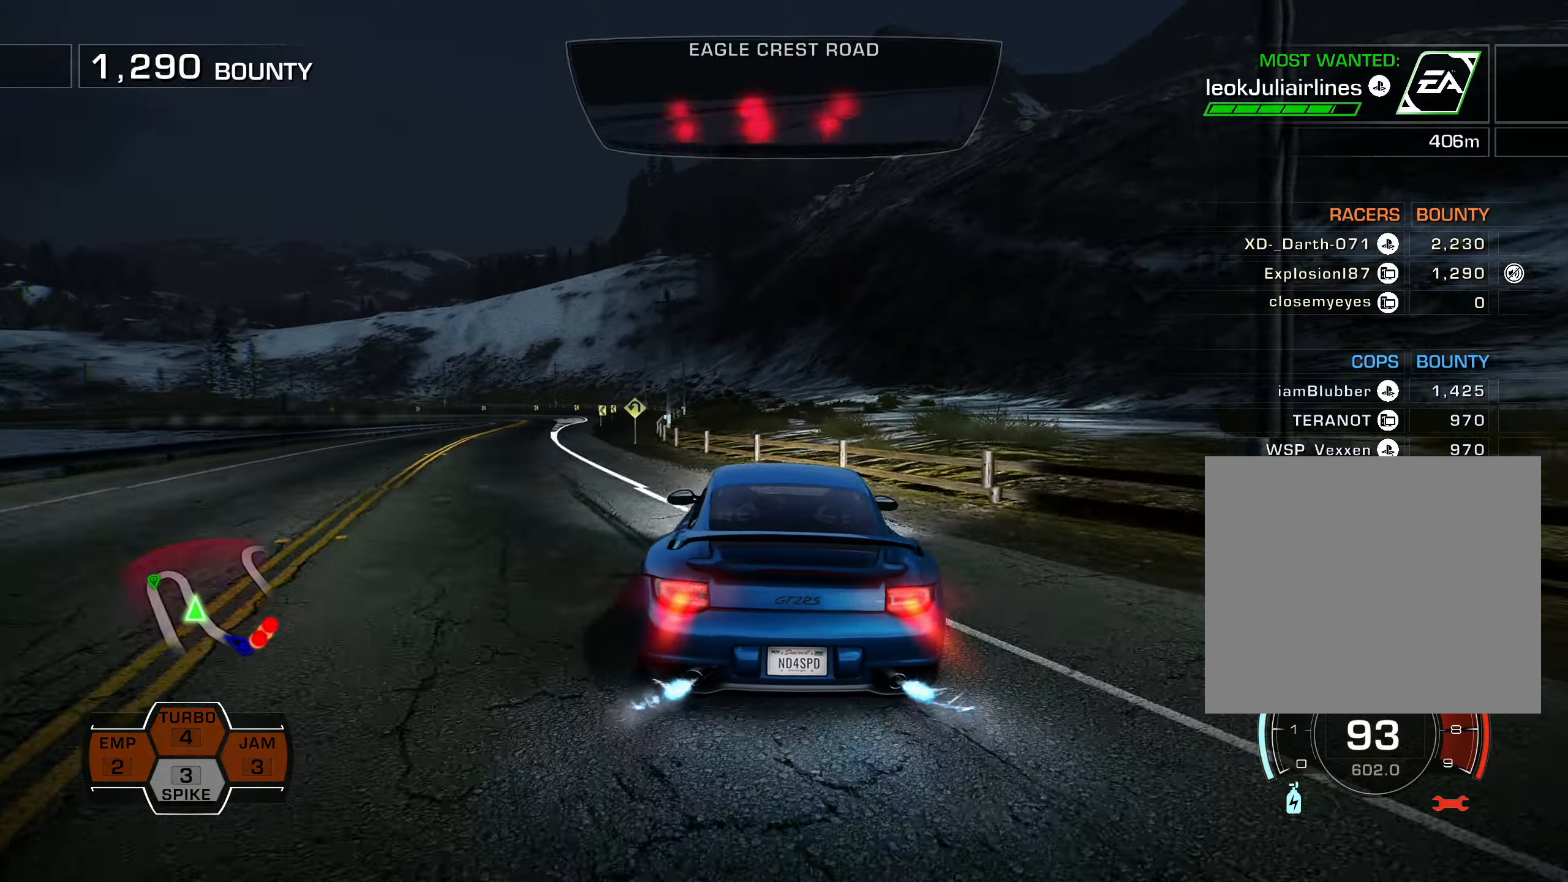
{"buttons": ["L1", "R2", "DPAD_RIGHT"], "left_stick": "center", "events": [[167, "DPAD_LEFT", "up"], [500, "DPAD_RIGHT", "down"]]}
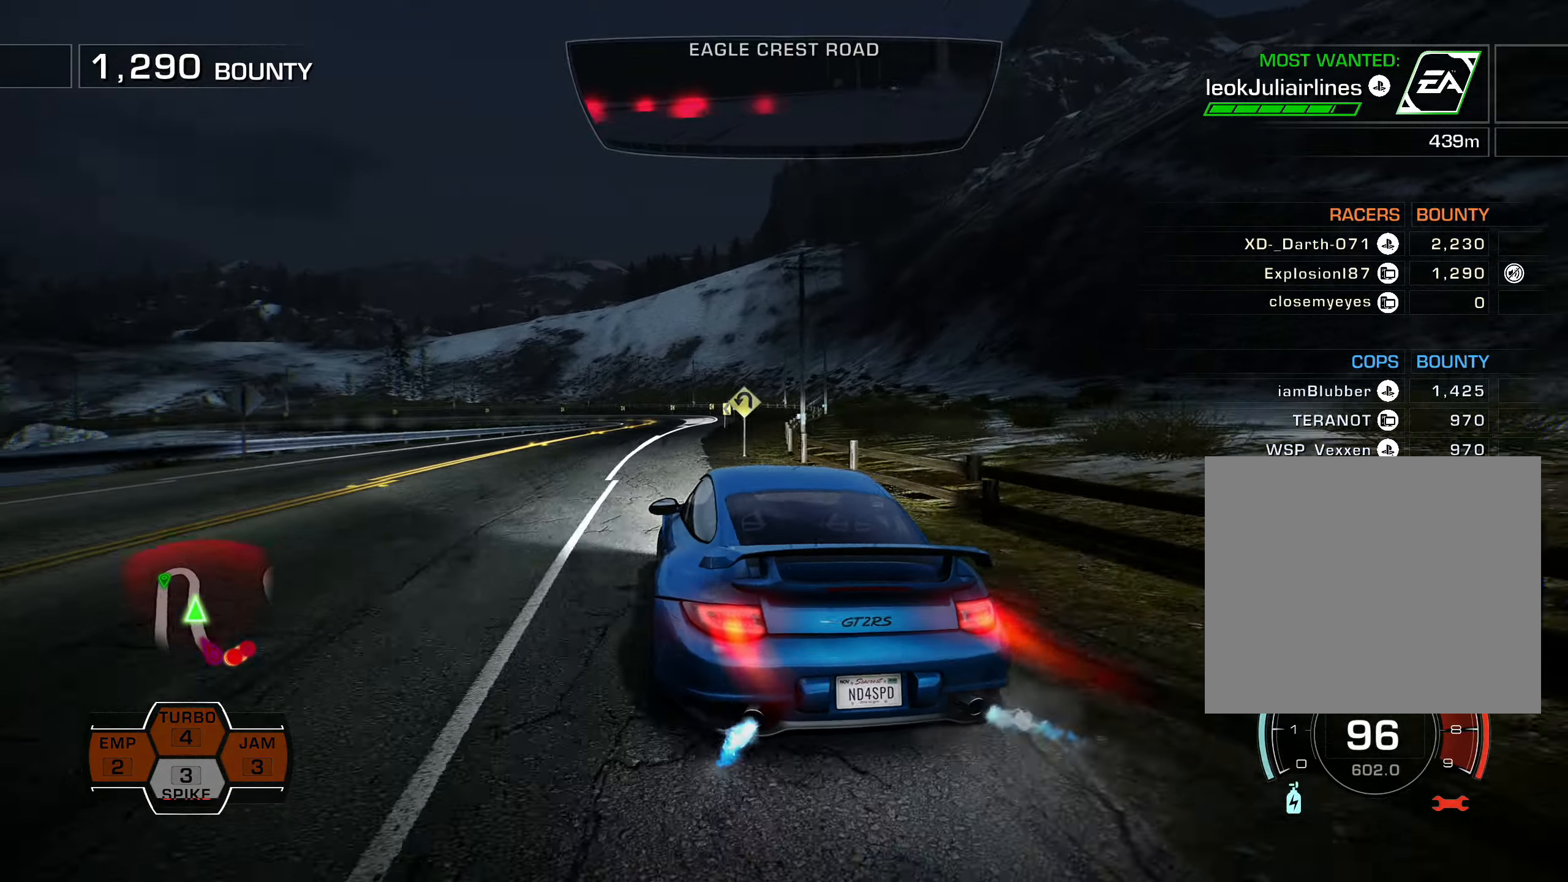
{"buttons": ["L1", "R2"], "left_stick": "center", "events": [[117, "DPAD_RIGHT", "up"], [183, "DPAD_RIGHT", "down"], [450, "DPAD_RIGHT", "up"]]}
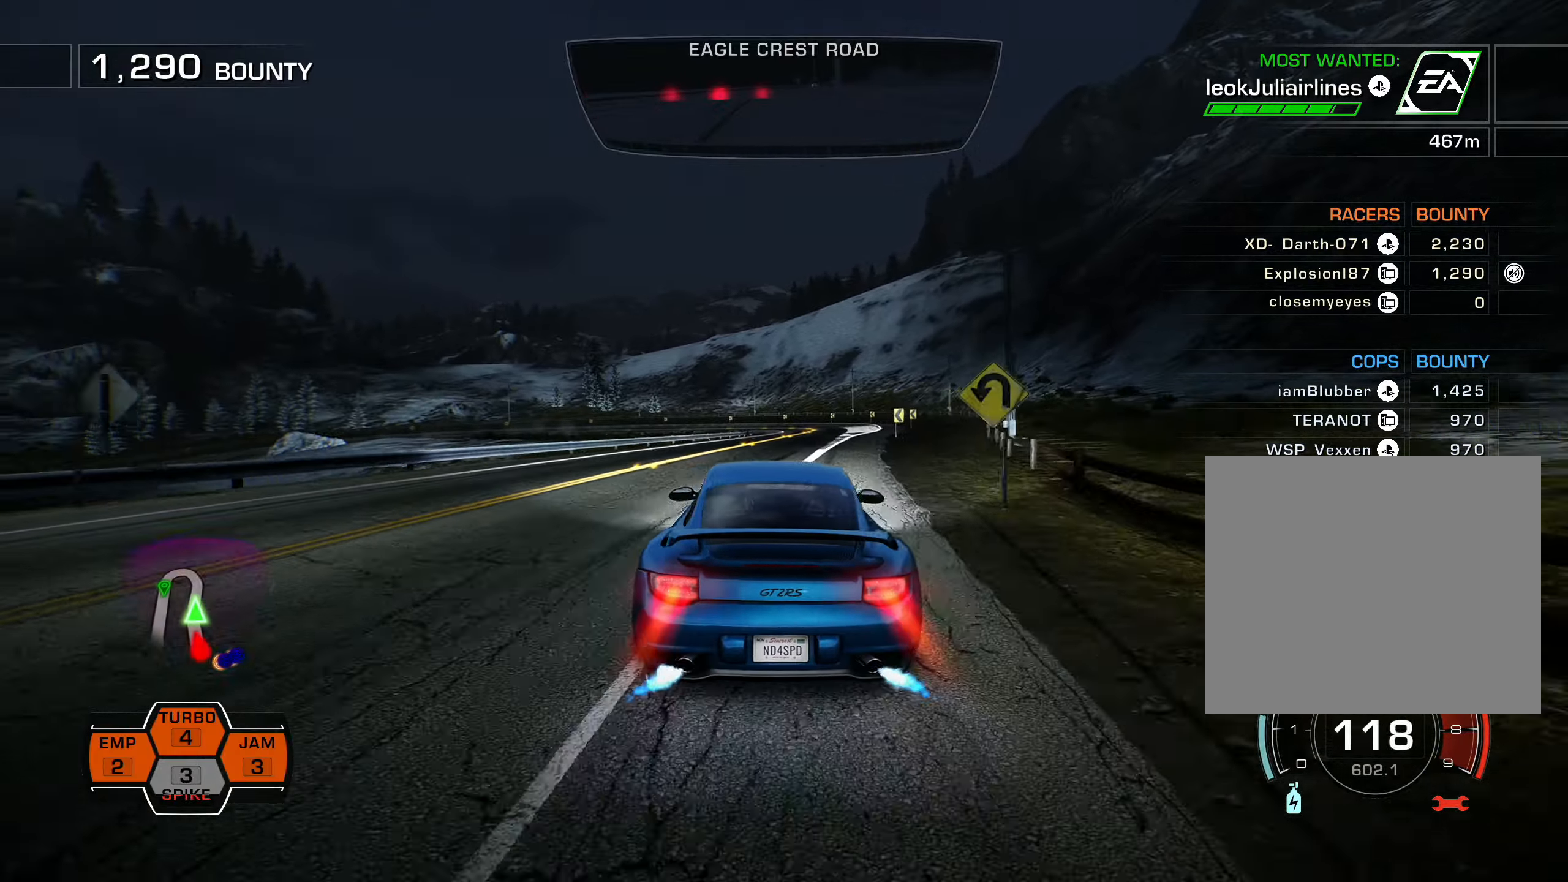
{"buttons": ["L1", "R2", "DPAD_RIGHT"], "left_stick": "center", "events": [[400, "DPAD_RIGHT", "down"]]}
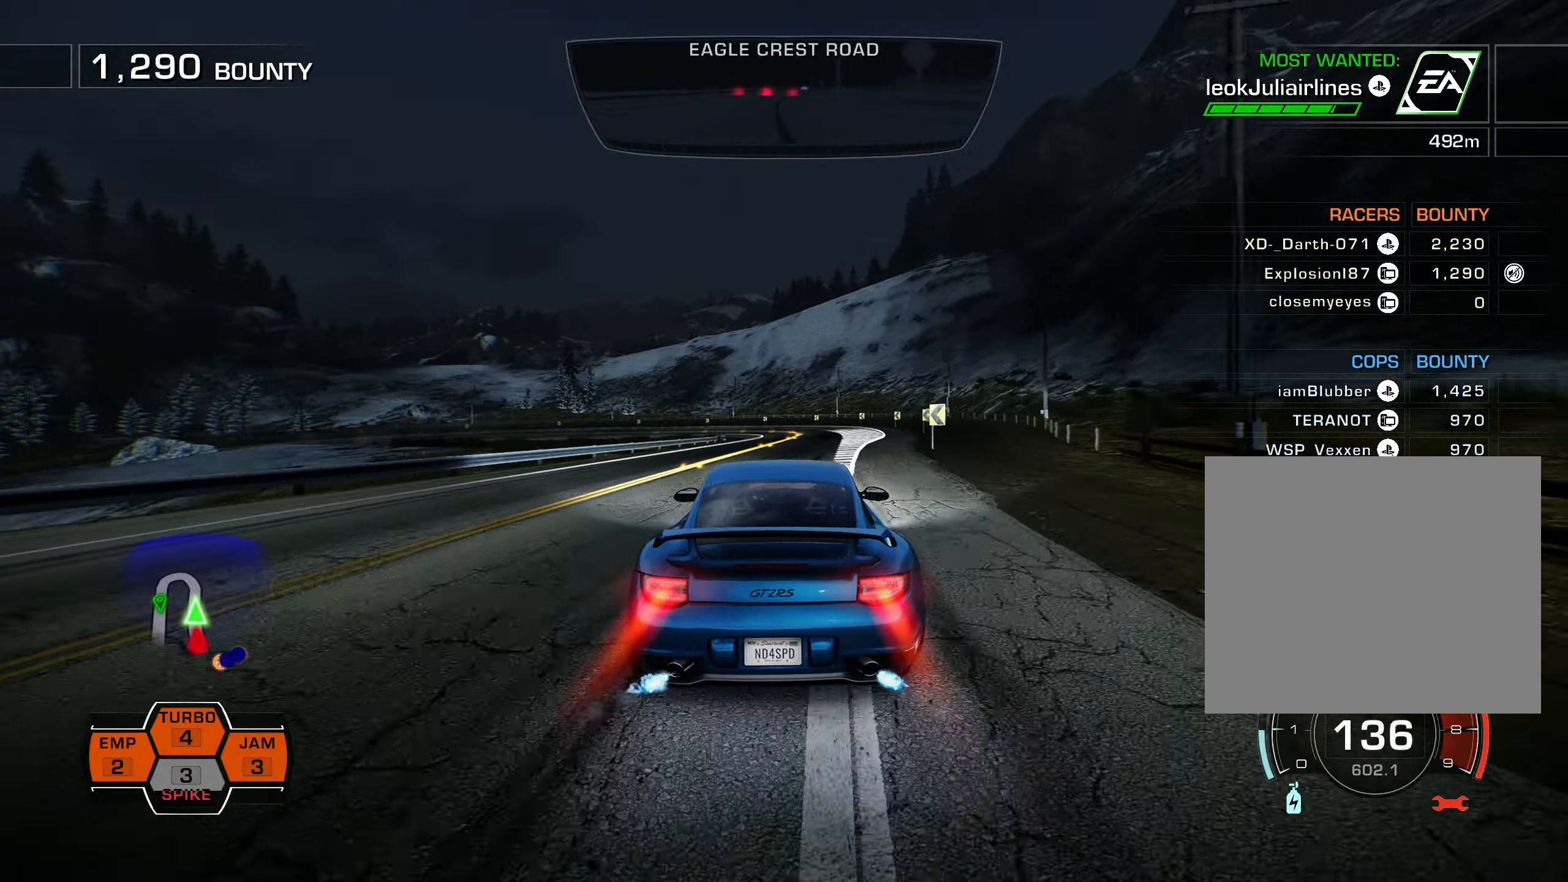
{"buttons": ["L1", "R2"], "left_stick": "center", "events": [[50, "DPAD_RIGHT", "up"]]}
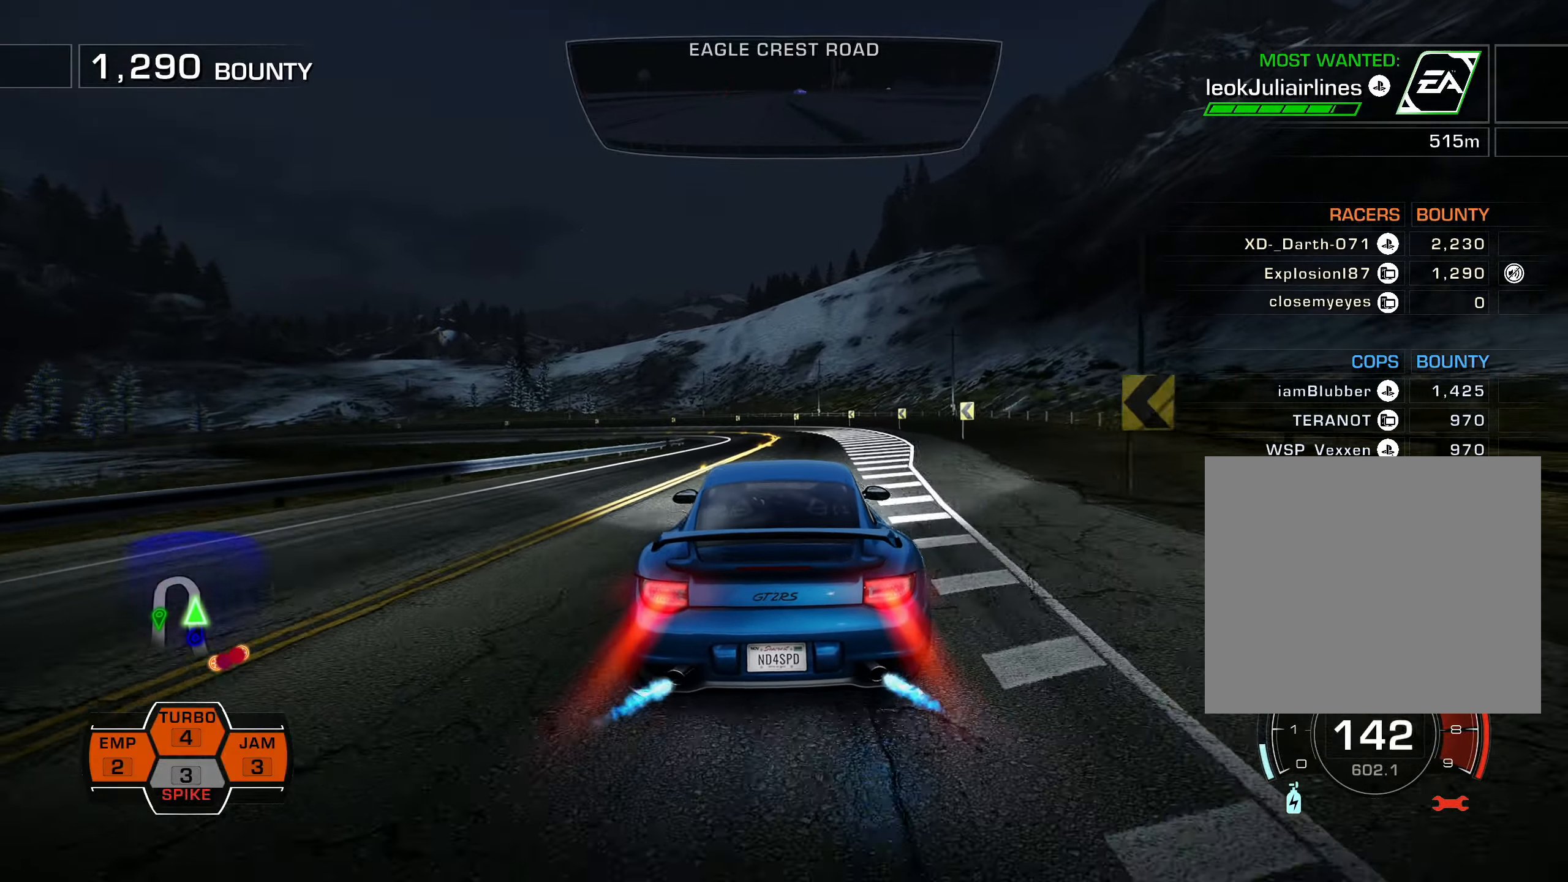
{"buttons": ["L1", "R2", "DPAD_LEFT"], "left_stick": "center", "events": [[450, "DPAD_LEFT", "down"]]}
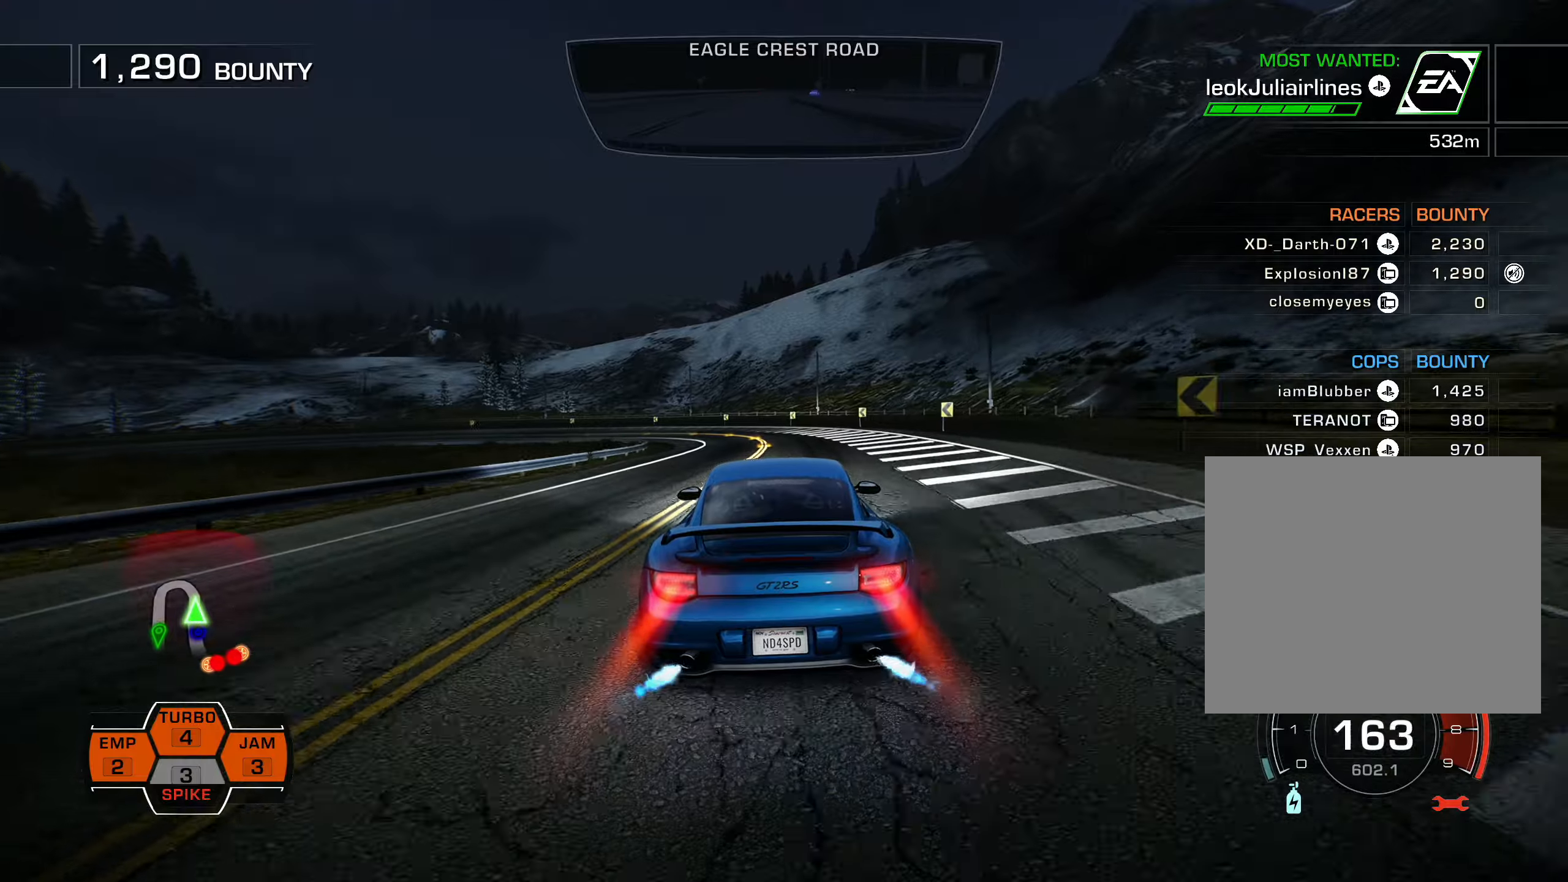
{"buttons": ["L1", "R2"], "left_stick": "center", "events": [[250, "DPAD_LEFT", "up"], [350, "DPAD_LEFT", "down"], [450, "DPAD_LEFT", "up"]]}
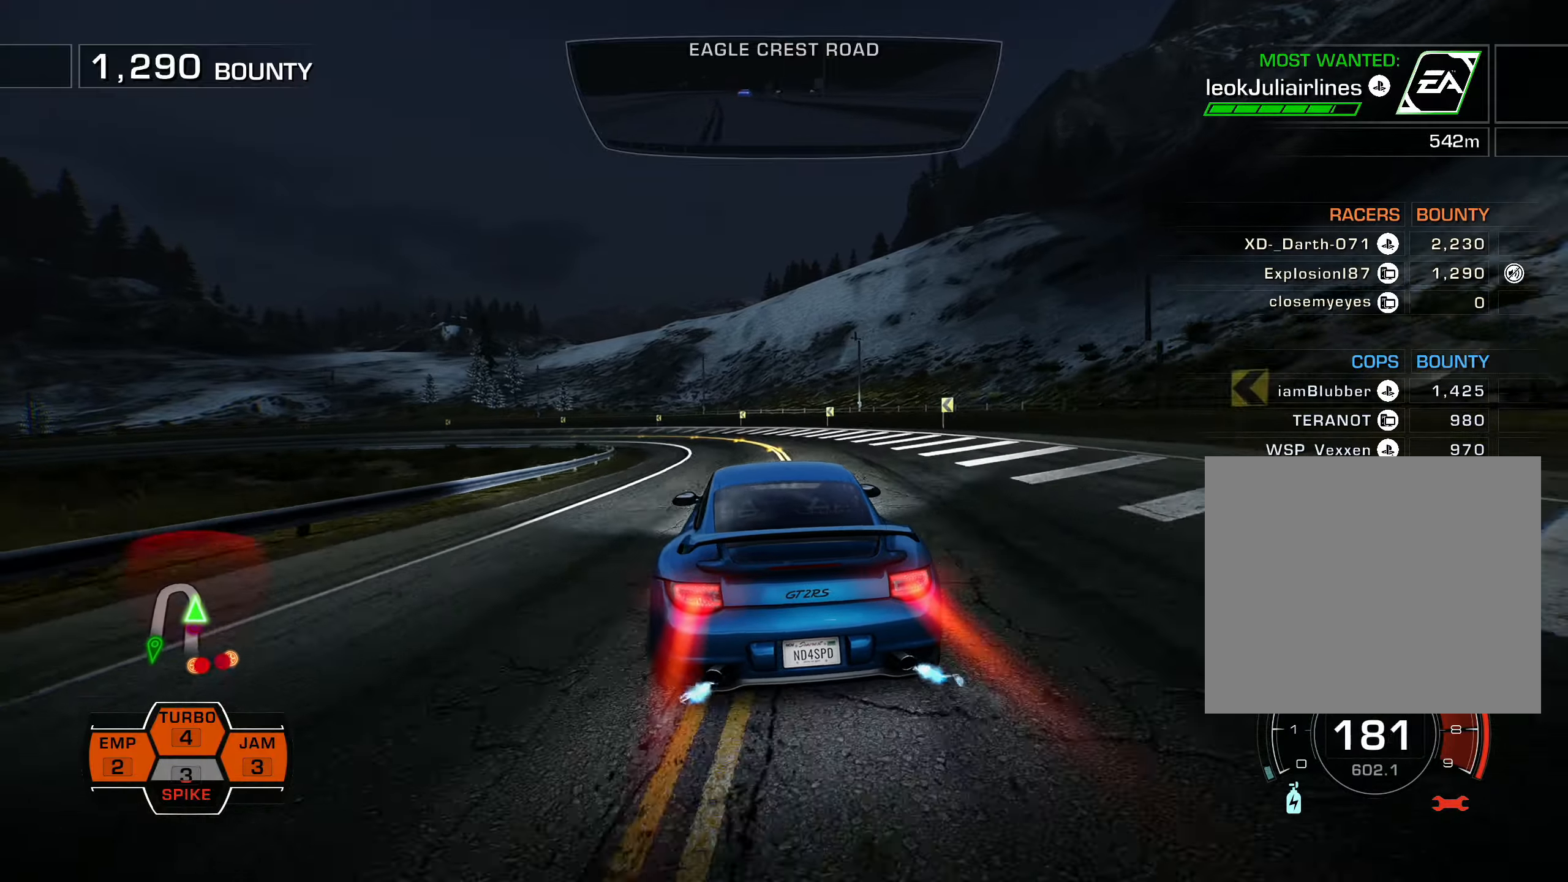
{"buttons": ["L2", "R2", "DPAD_LEFT"], "left_stick": "center", "events": [[367, "DPAD_LEFT", "down"], [450, "L2", "down"], [500, "L1", "up"]]}
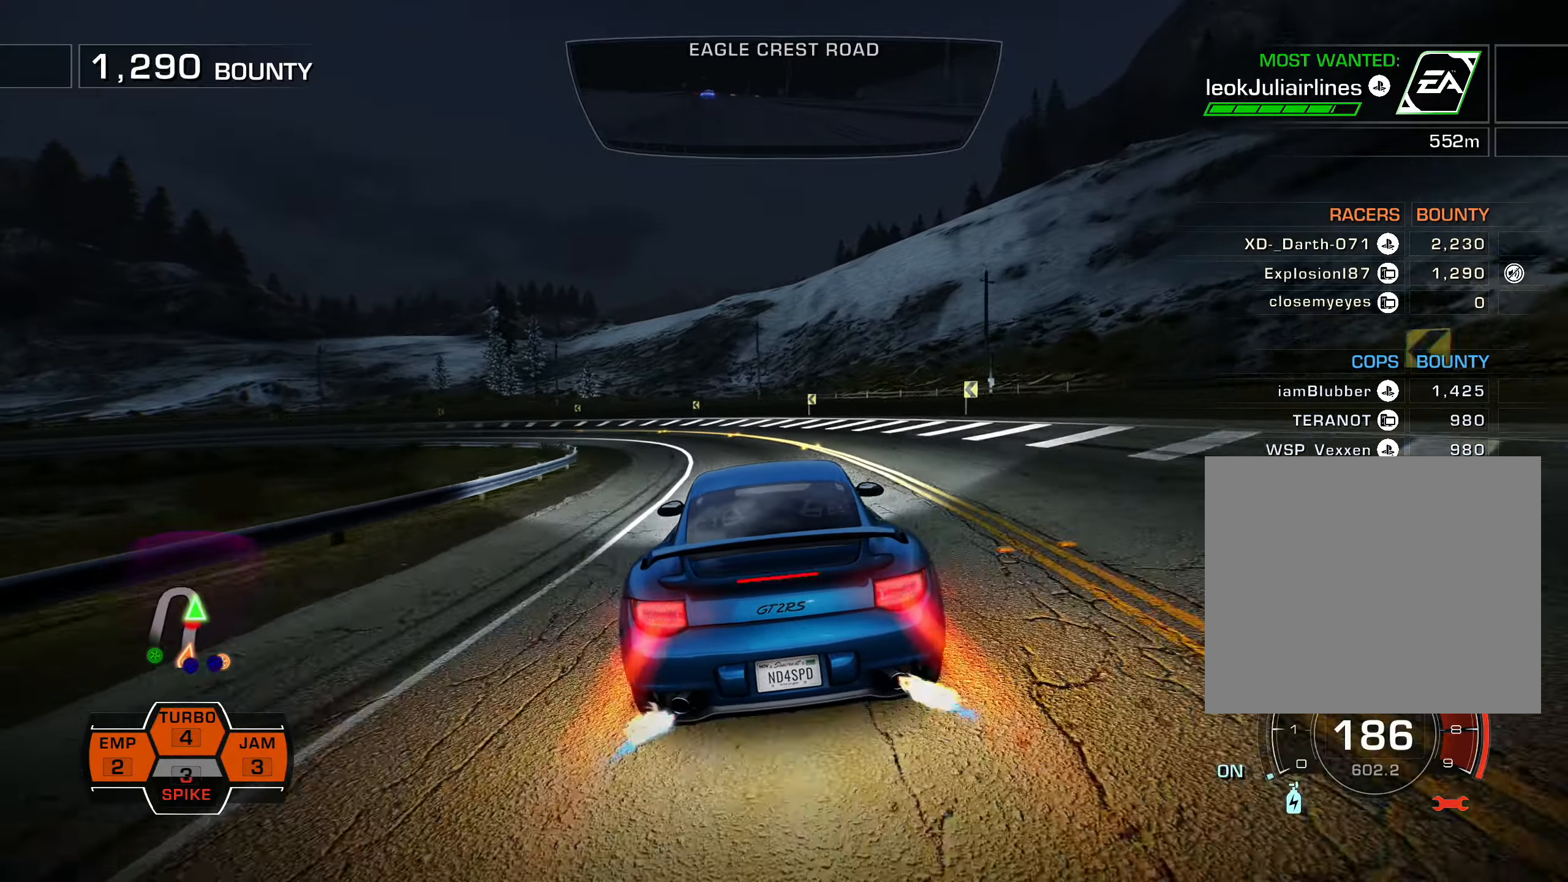
{"buttons": ["R2", "DPAD_LEFT"], "left_stick": "center", "events": [[17, "L2", "up"]]}
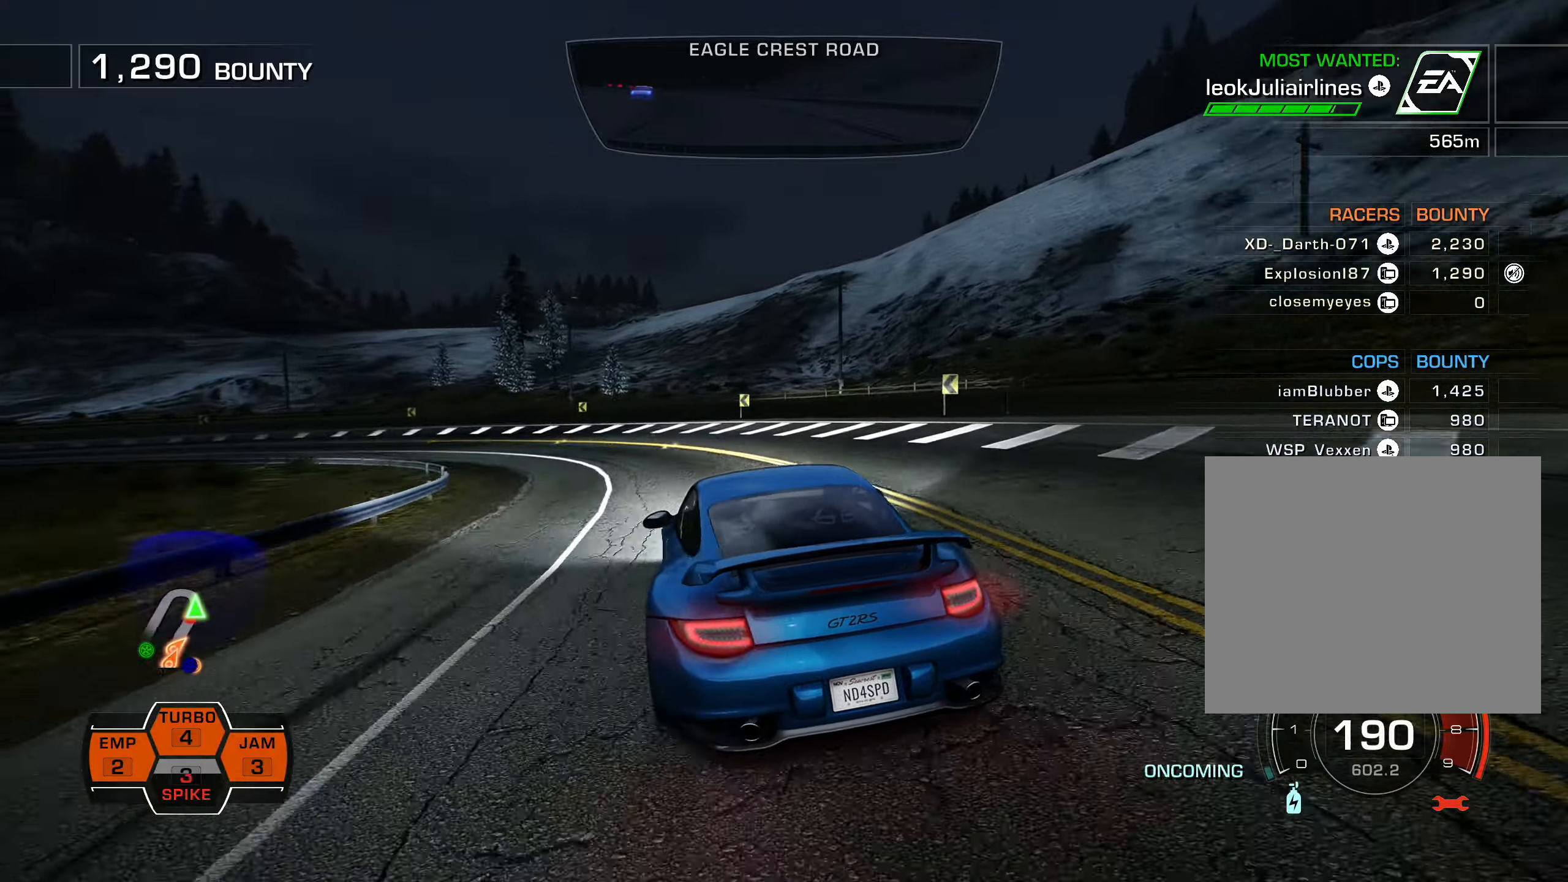
{"buttons": ["R2", "DPAD_LEFT"], "left_stick": "center", "events": []}
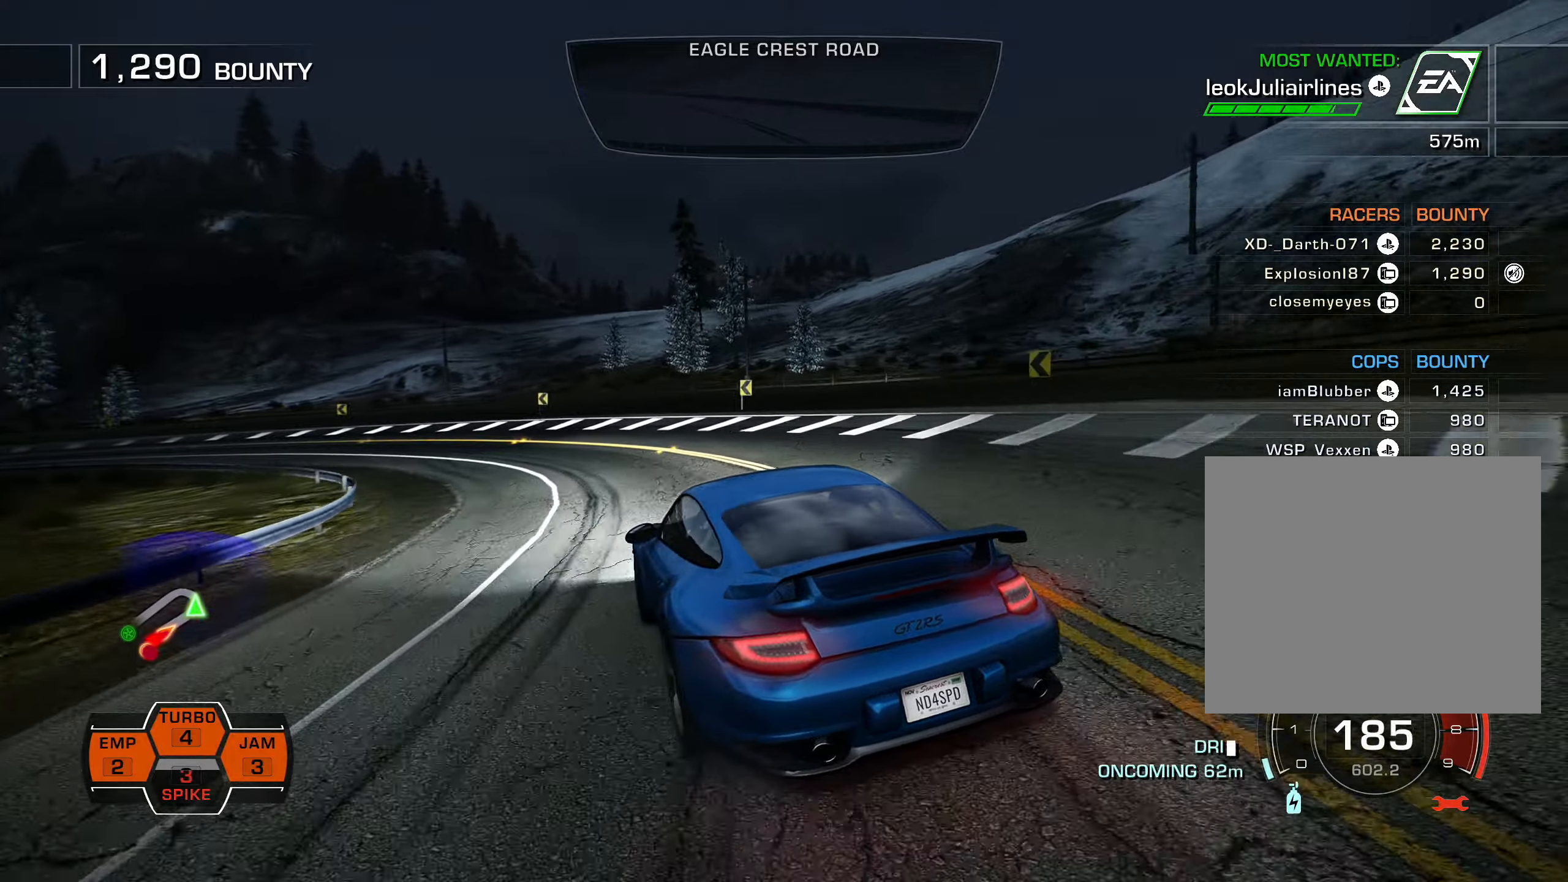
{"buttons": ["R2", "DPAD_LEFT"], "left_stick": "center", "events": [[234, "R1", "down"], [284, "R1", "up"]]}
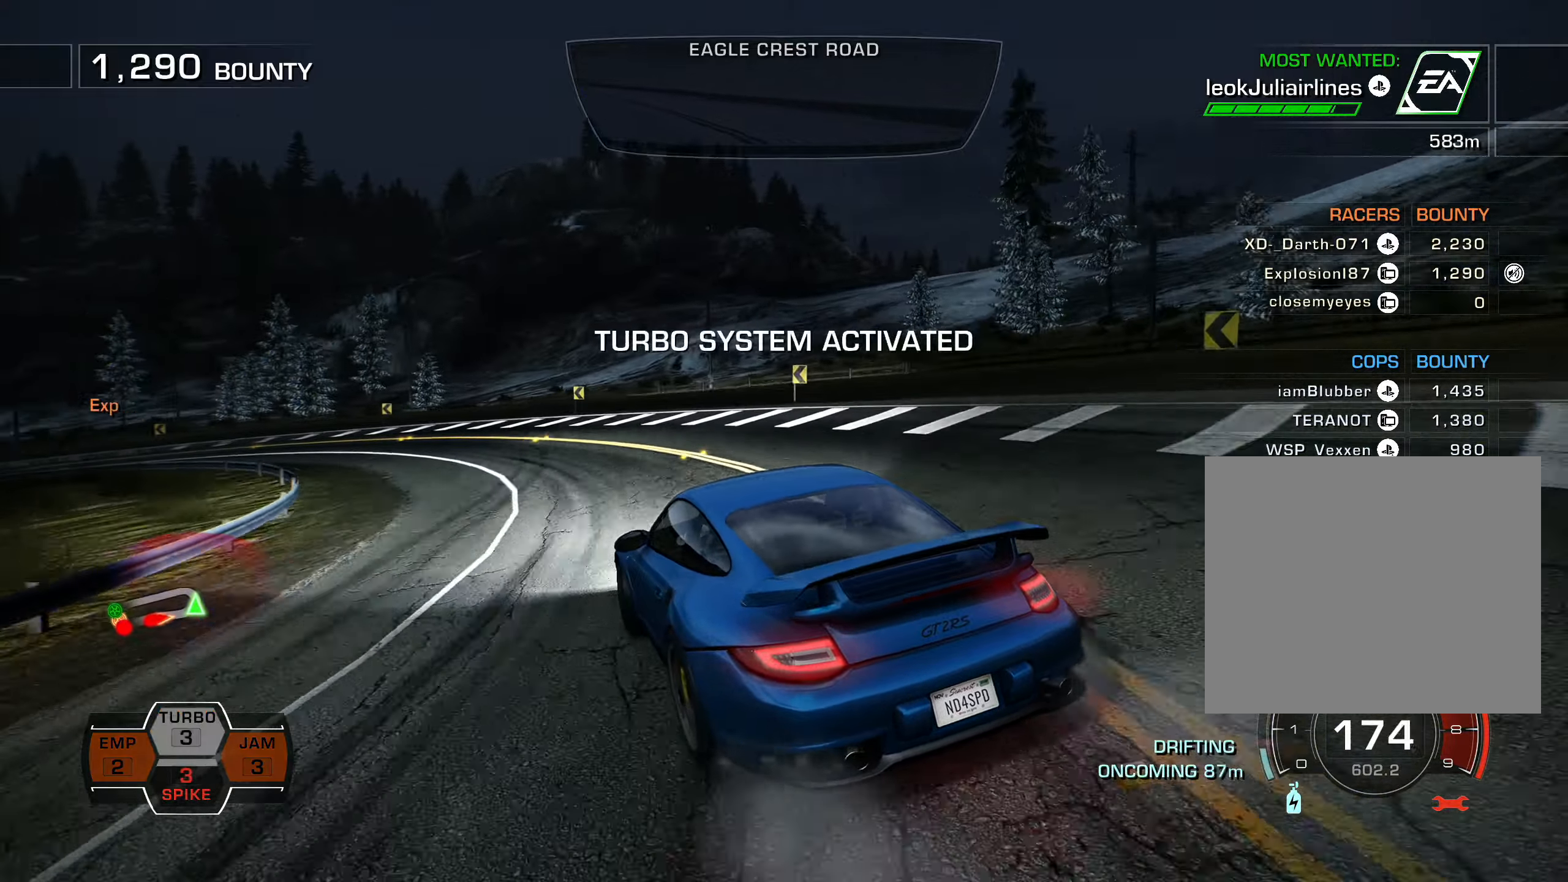
{"buttons": ["L1", "R2"], "left_stick": "center"}
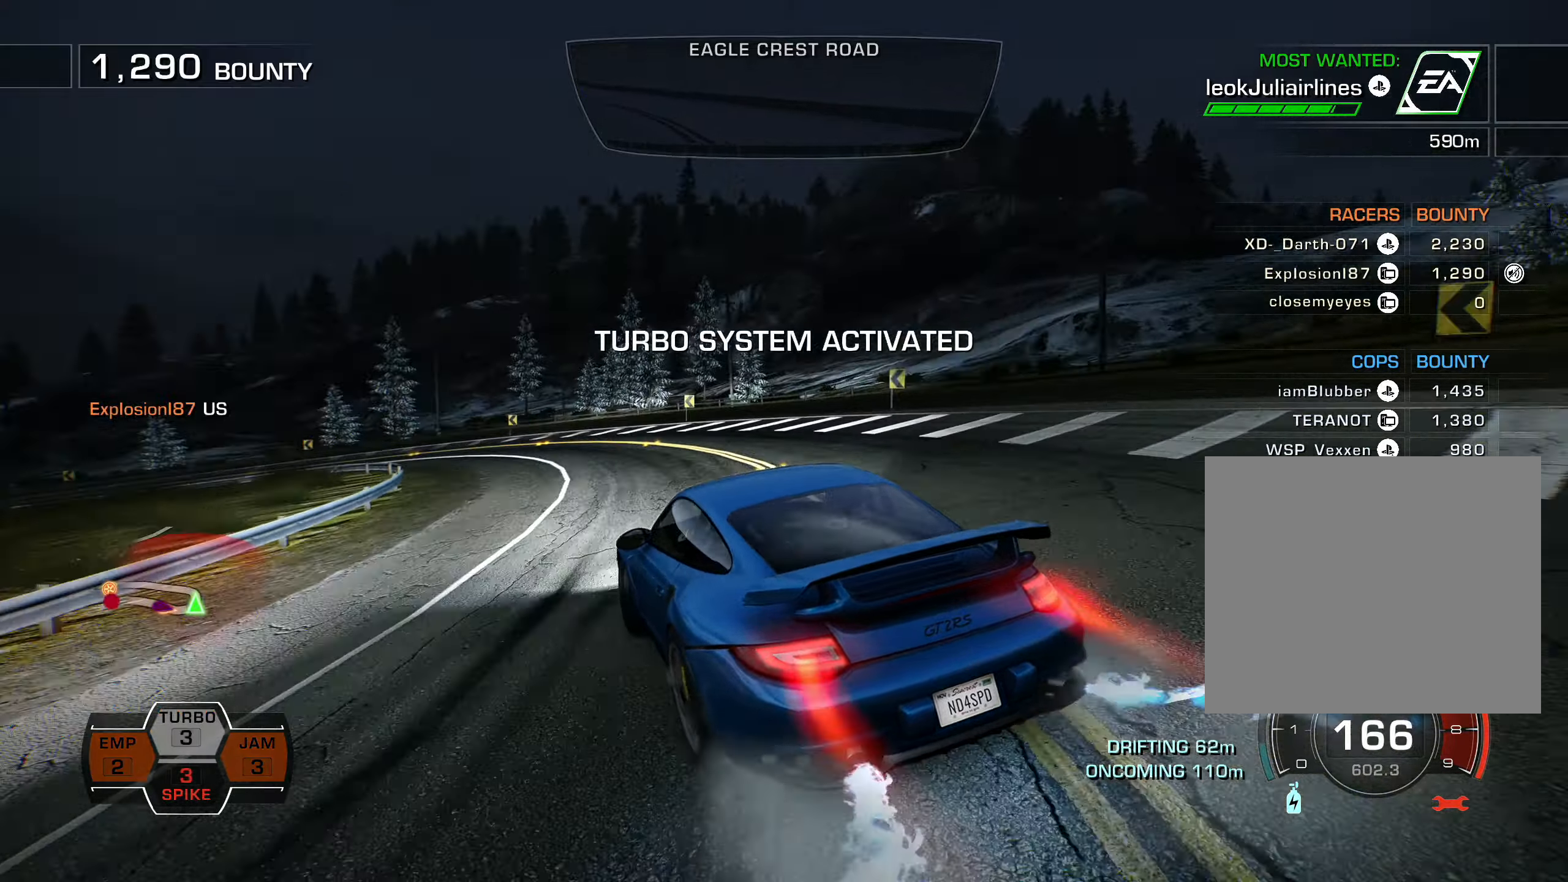
{"buttons": ["L1", "R2"], "left_stick": "center", "events": []}
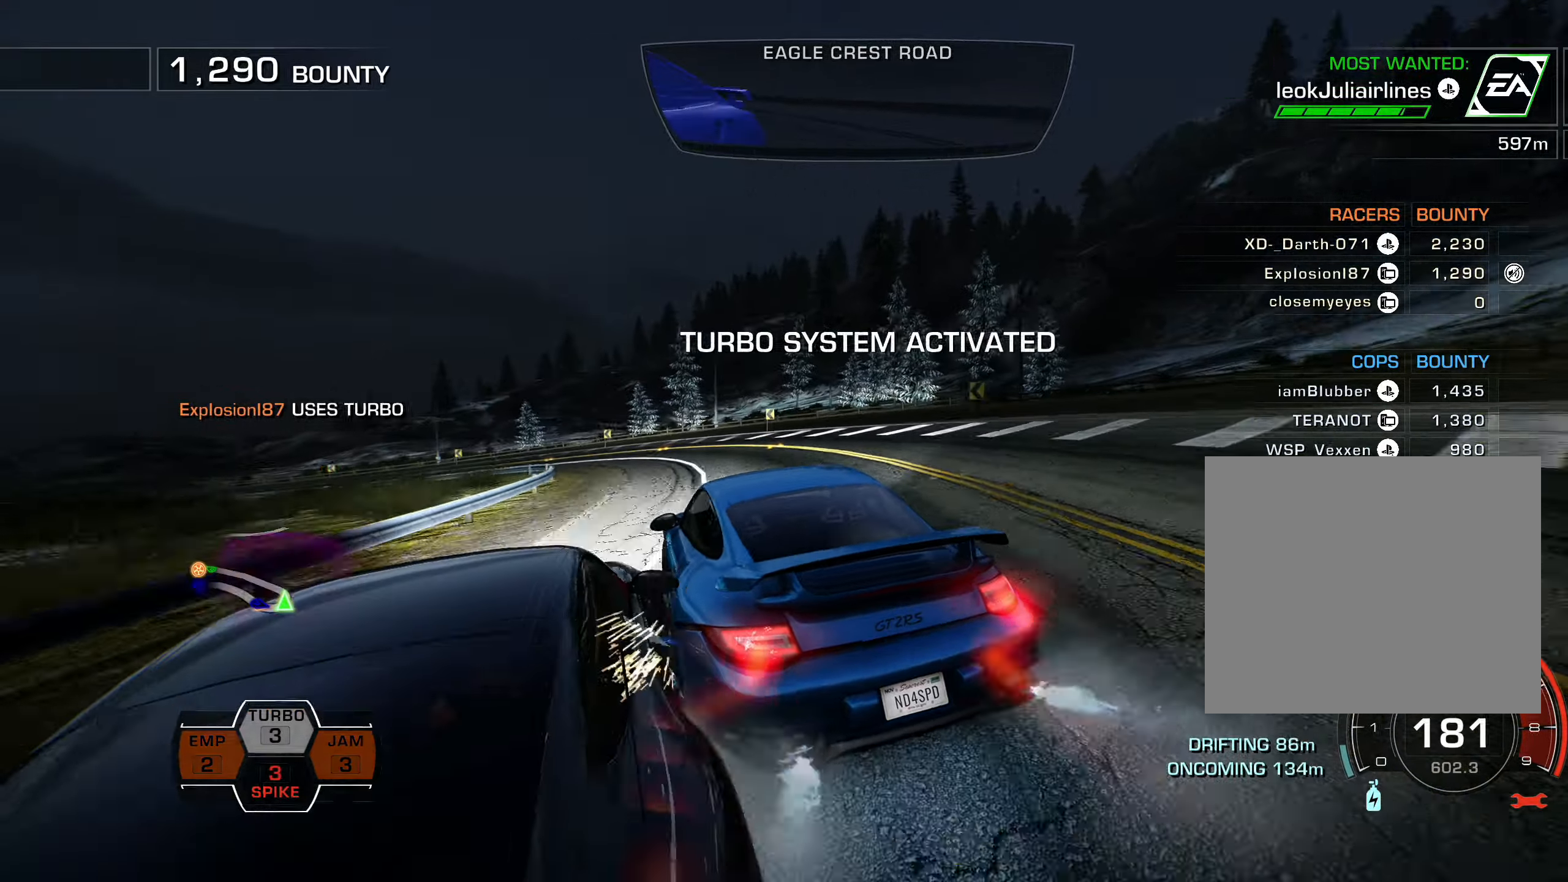
{"buttons": ["L1", "R2"], "left_stick": "center", "events": [[350, "DPAD_LEFT", "down"], [450, "DPAD_LEFT", "up"]]}
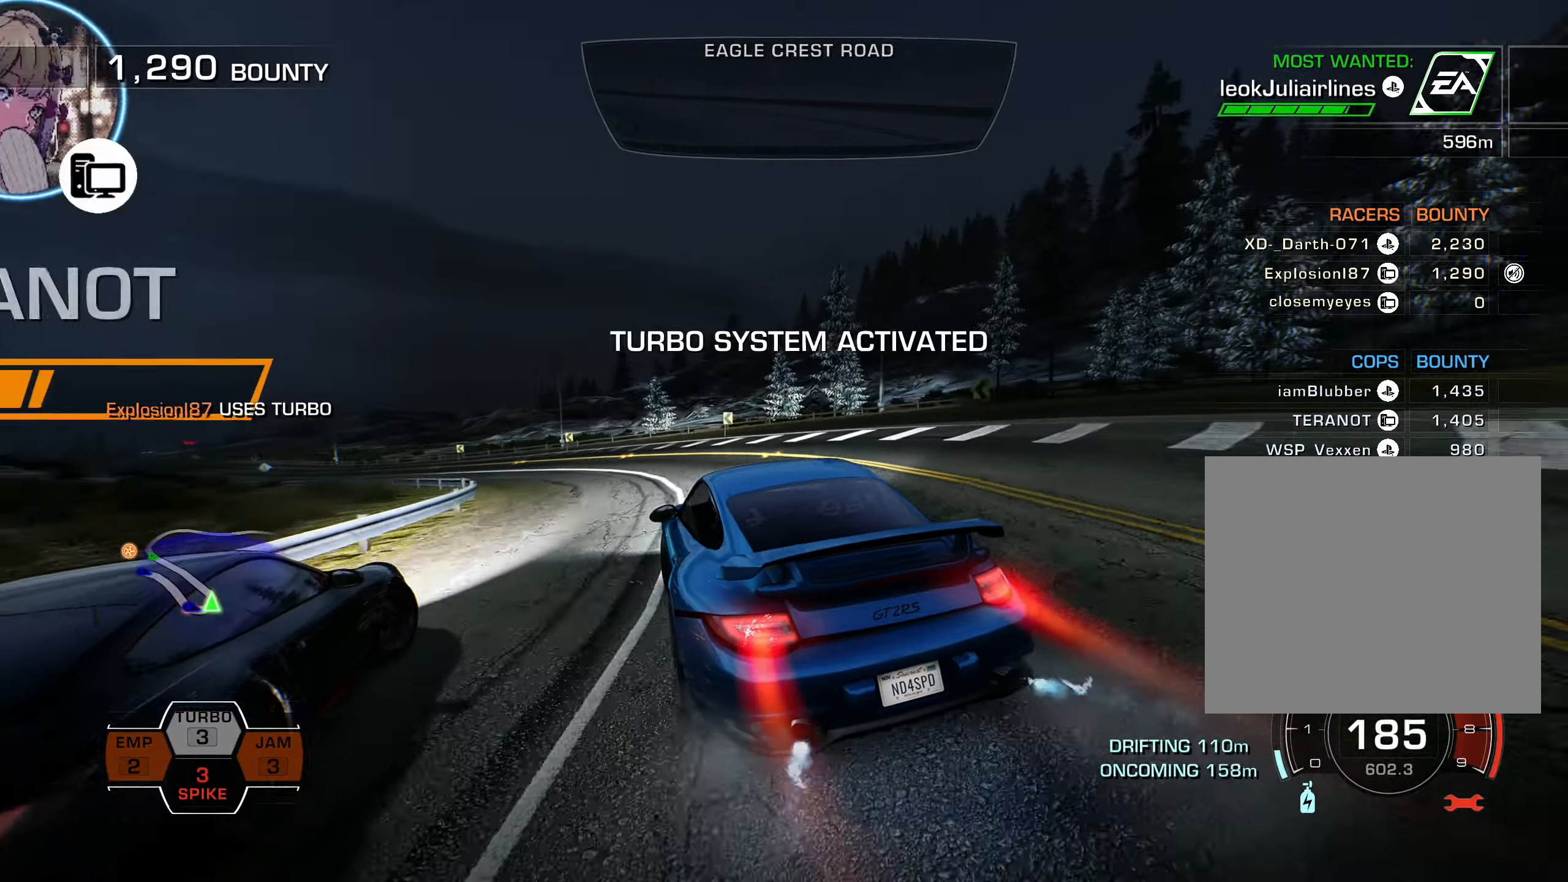
{"buttons": ["R2", "DPAD_LEFT"], "left_stick": "center", "events": [[117, "DPAD_LEFT", "down"], [184, "L1", "up"], [284, "DPAD_LEFT", "up"], [417, "DPAD_LEFT", "down"]]}
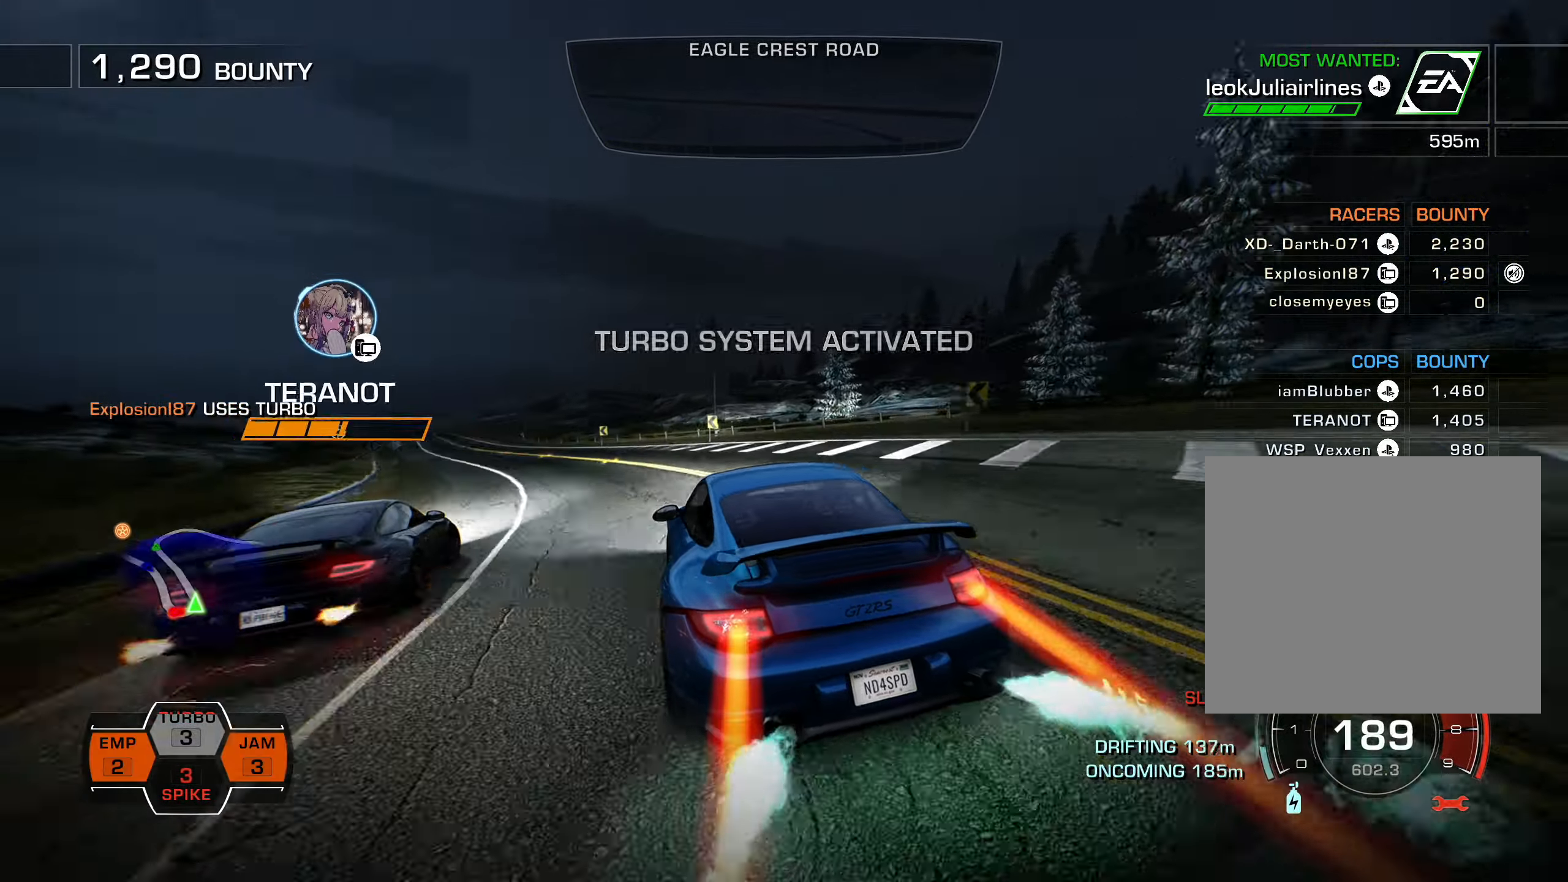
{"buttons": ["R2"], "left_stick": "center", "events": [[117, "DPAD_LEFT", "up"]]}